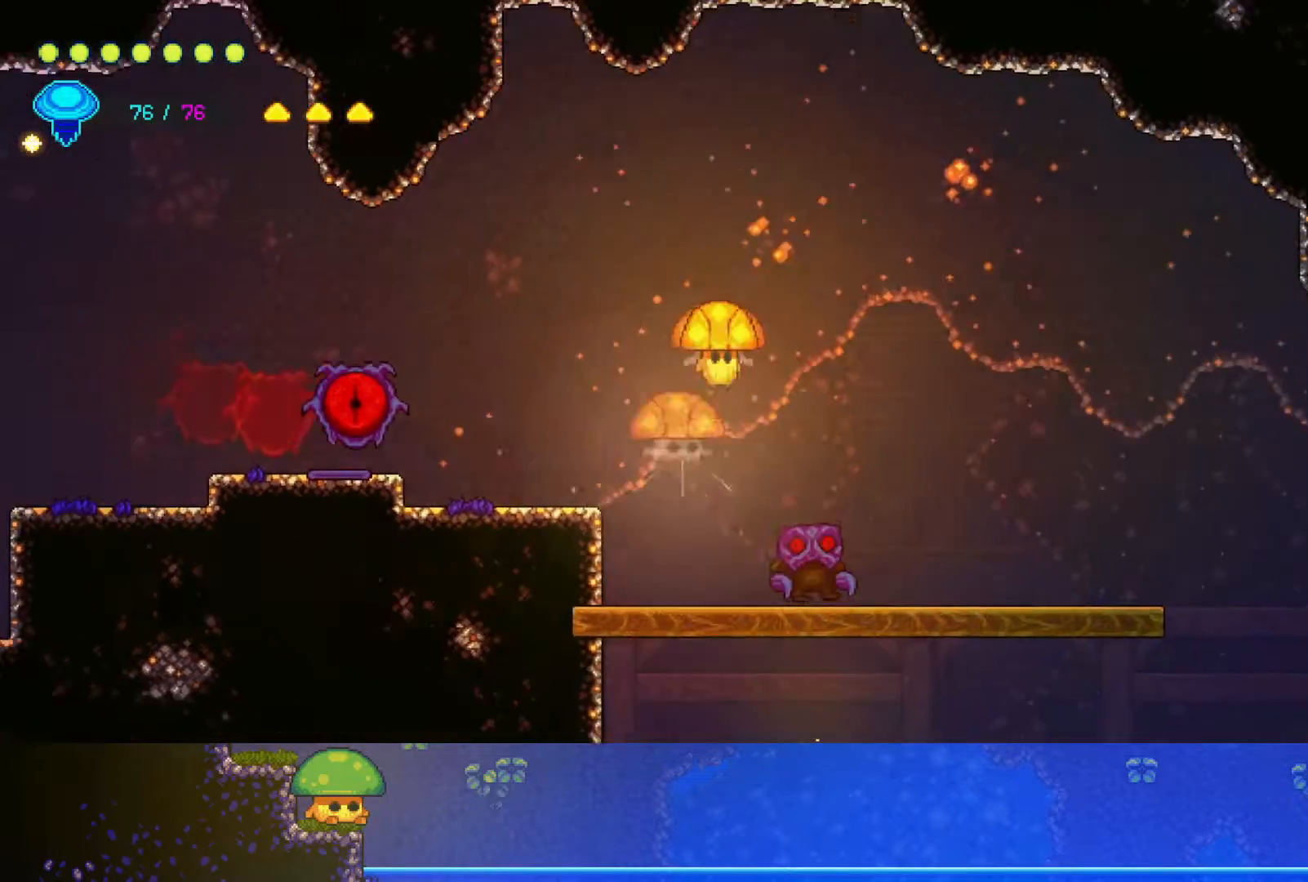
Gameplay with a controller (PlayStation layout); each line is a JSON object with the inputs held at the frame after it. "events" lists button and stick changes between this image and that frame as [ms after this image, input, new state], when the widget could be followed in between.
{"buttons": [], "left_stick": "right", "right_stick": "center", "events": [[50, "R2", "up"]]}
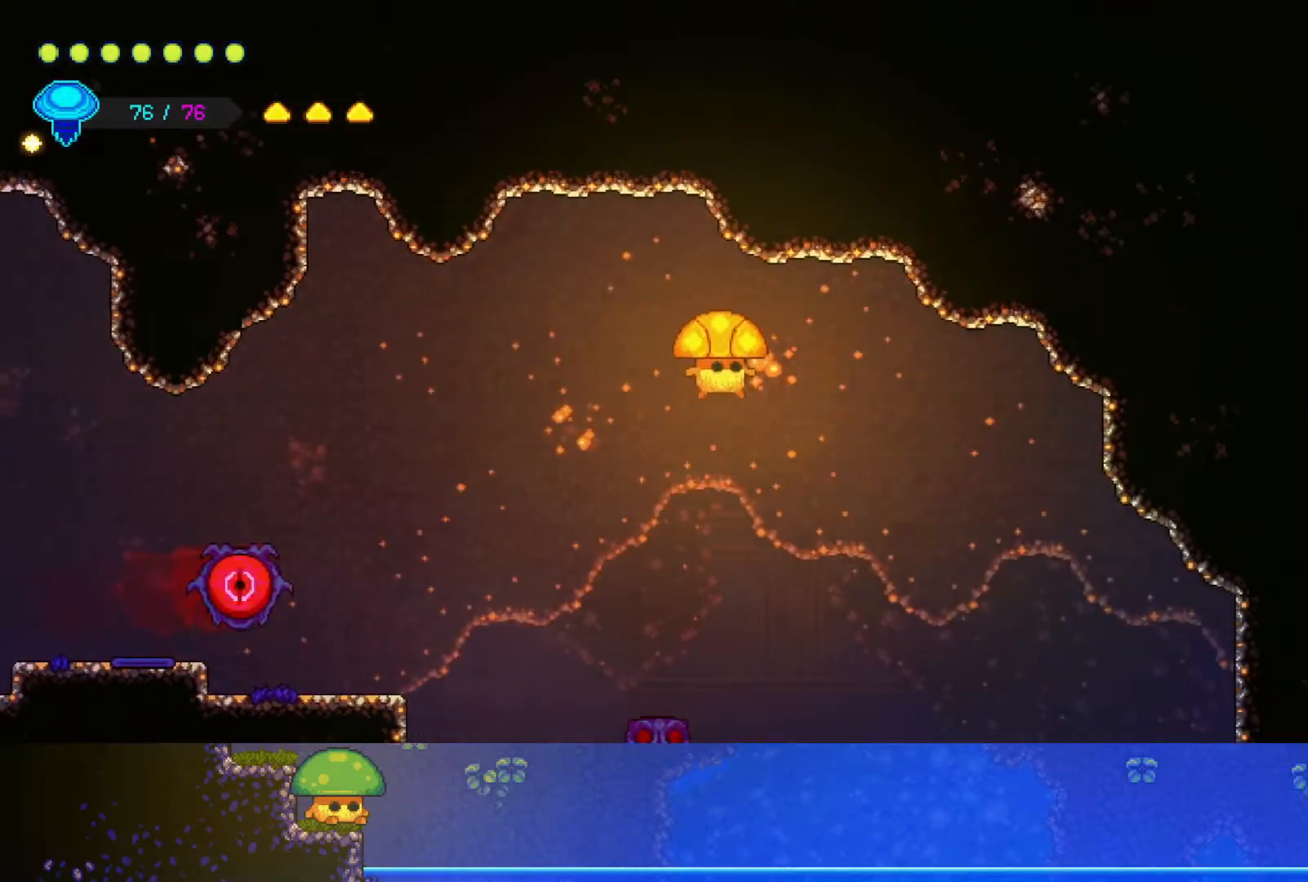
{"buttons": [], "left_stick": "down-right", "right_stick": "center", "events": [[500, "left_stick", "down-right"]]}
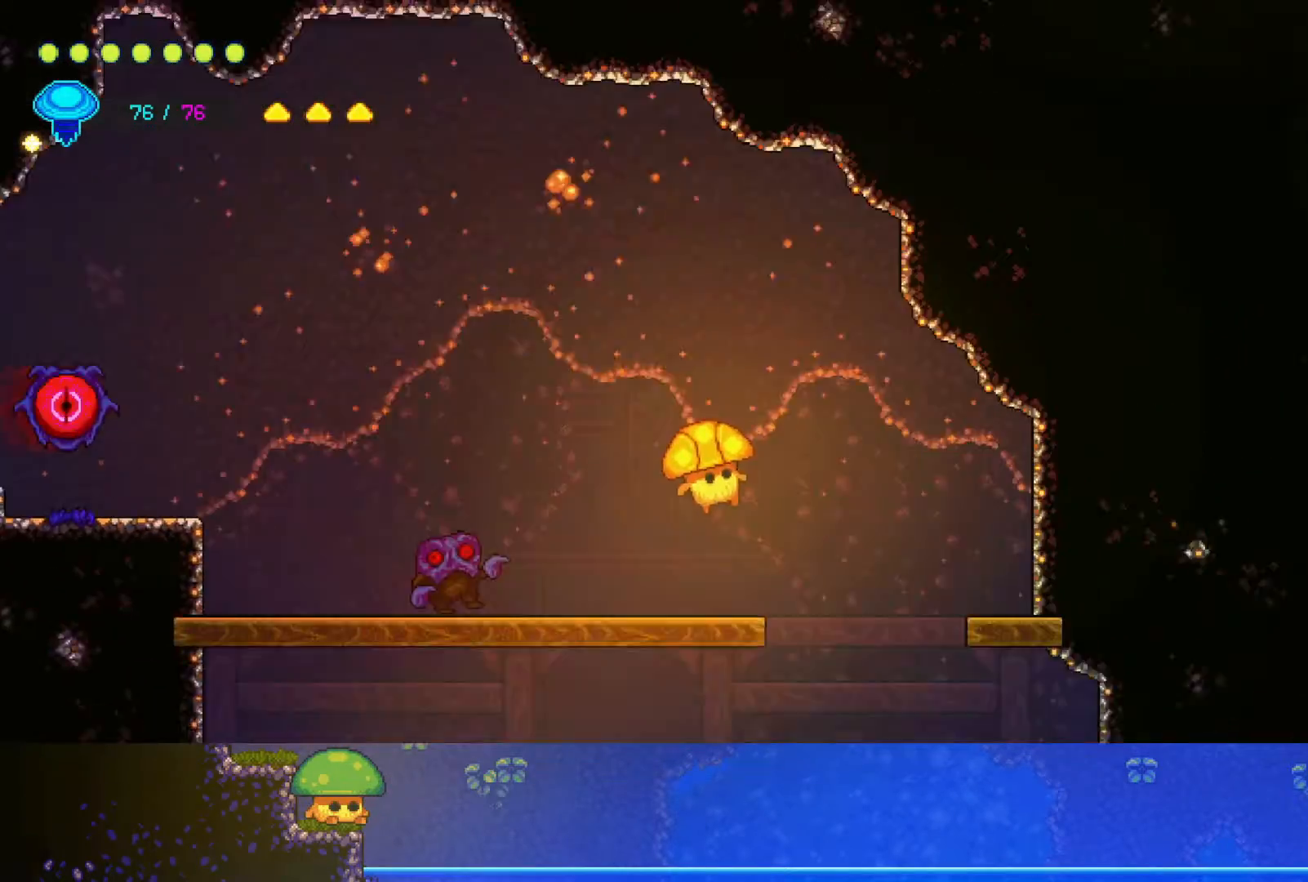
{"buttons": [], "left_stick": "left", "right_stick": "center", "events": [[450, "left_stick", "left"]]}
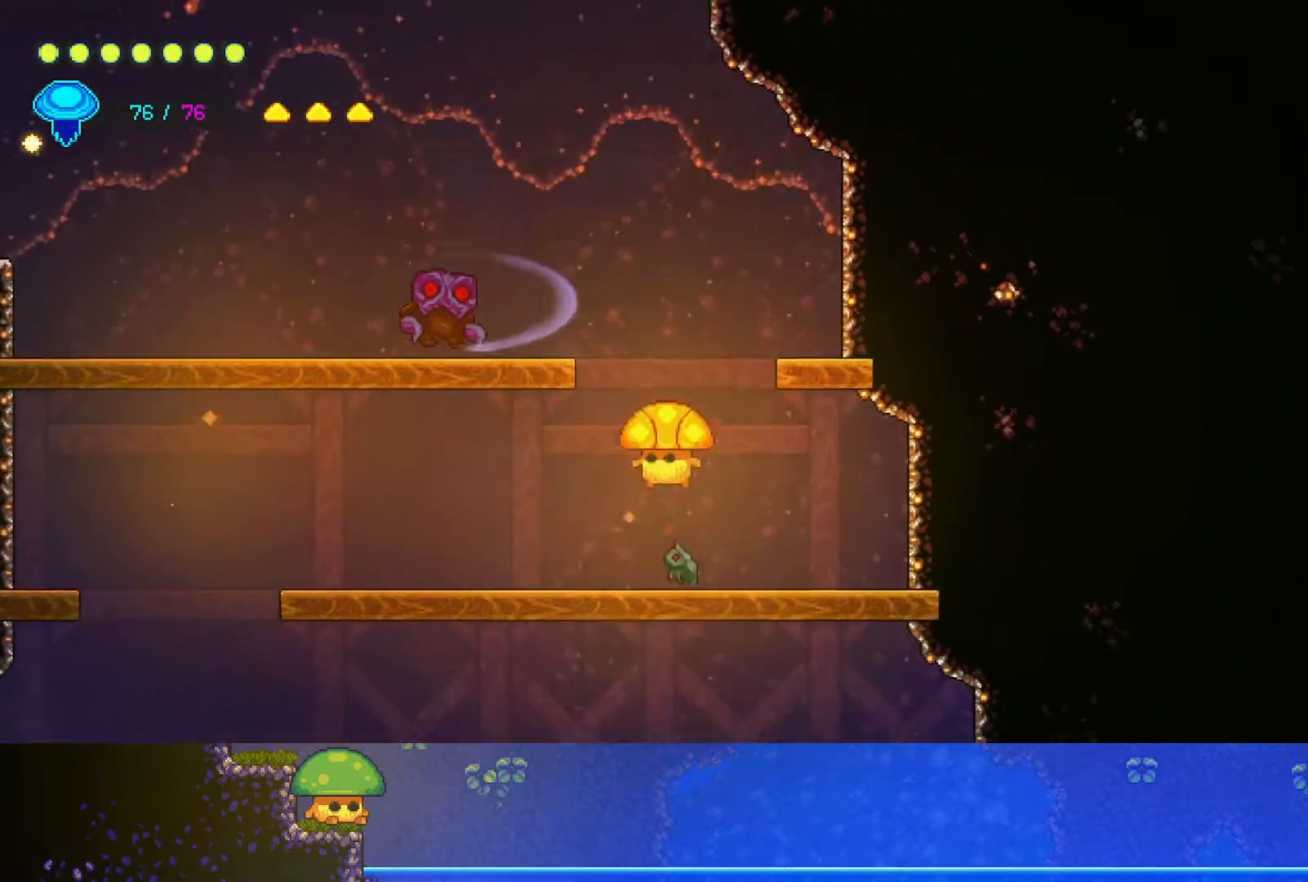
{"buttons": [], "left_stick": "left", "right_stick": "center", "events": [[67, "R2", "down"], [250, "R2", "up"]]}
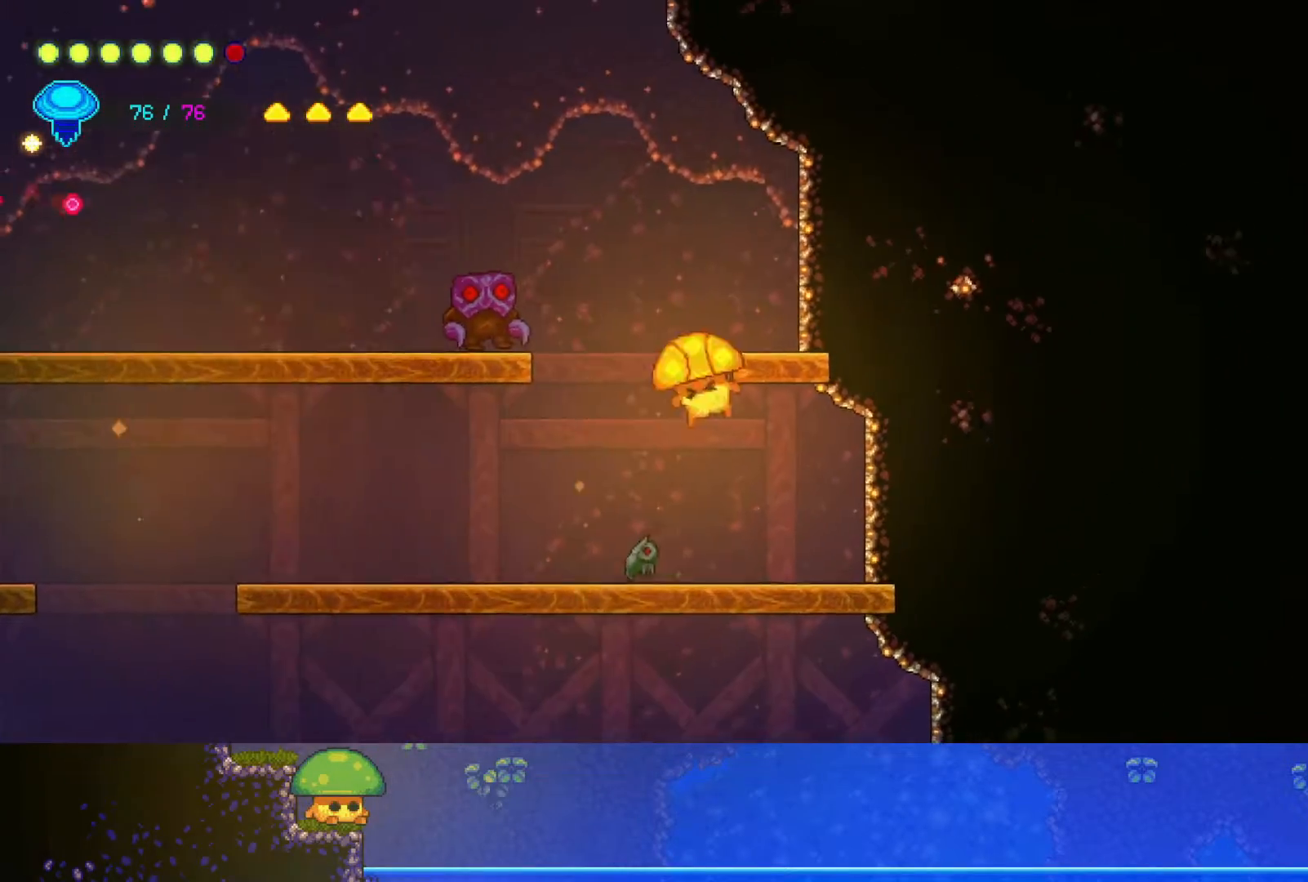
{"buttons": [], "left_stick": "down-left", "right_stick": "center", "events": [[67, "left_stick", "down-left"], [267, "SQUARE", "down"], [367, "SQUARE", "up"]]}
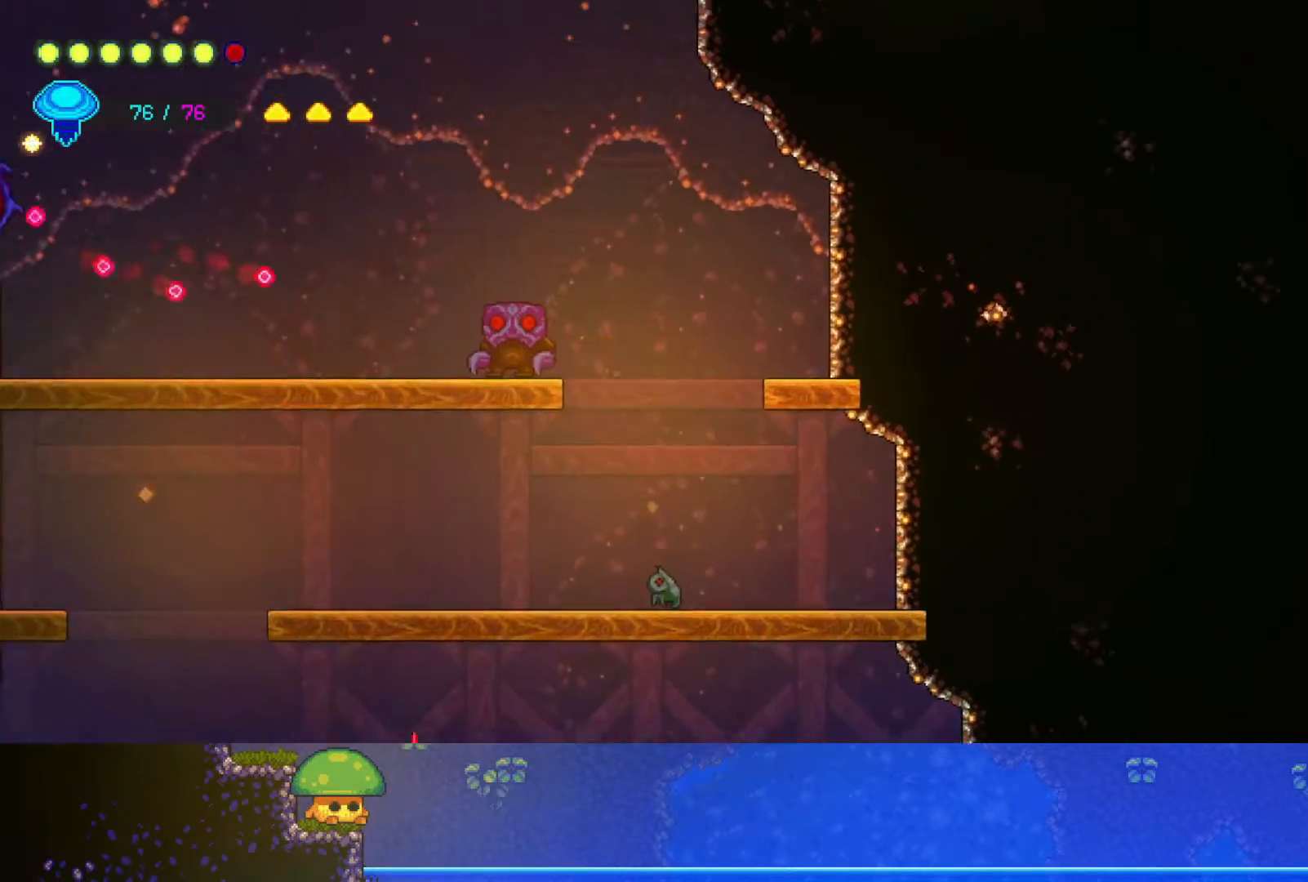
{"buttons": [], "left_stick": "left", "right_stick": "center", "events": [[500, "left_stick", "left"]]}
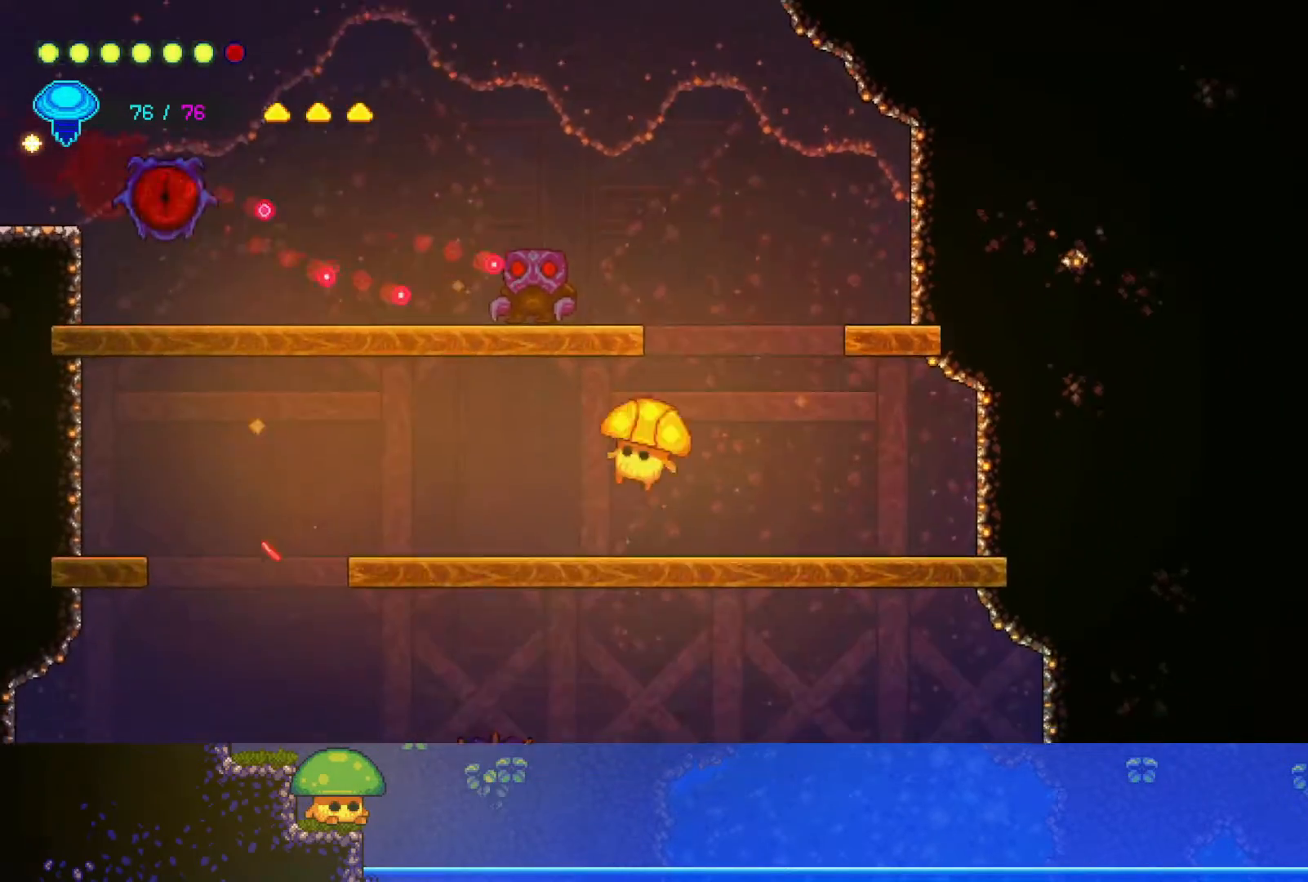
{"buttons": [], "left_stick": "left", "right_stick": "center", "events": [[50, "SQUARE", "down"], [150, "SQUARE", "up"]]}
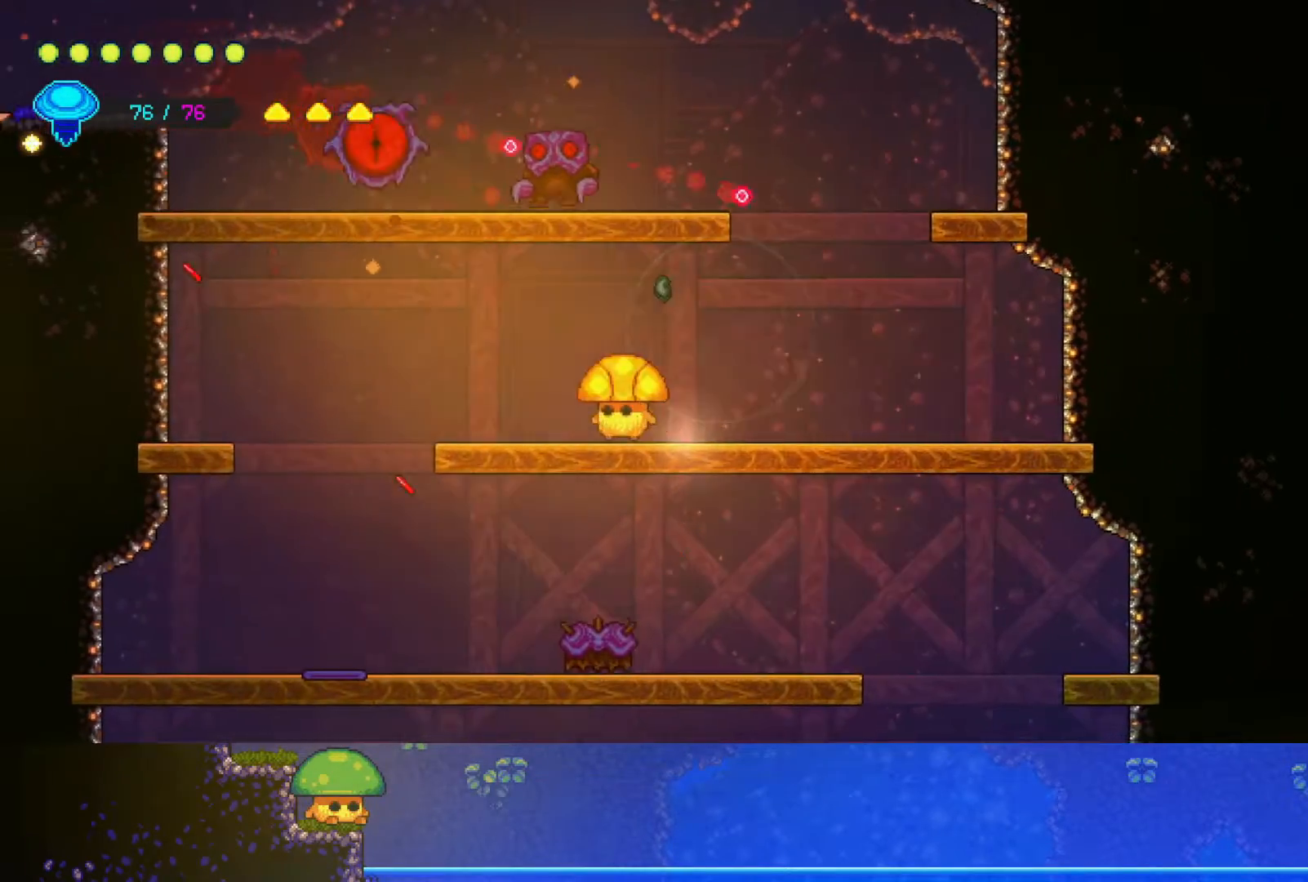
{"buttons": [], "left_stick": "left", "right_stick": "center", "events": []}
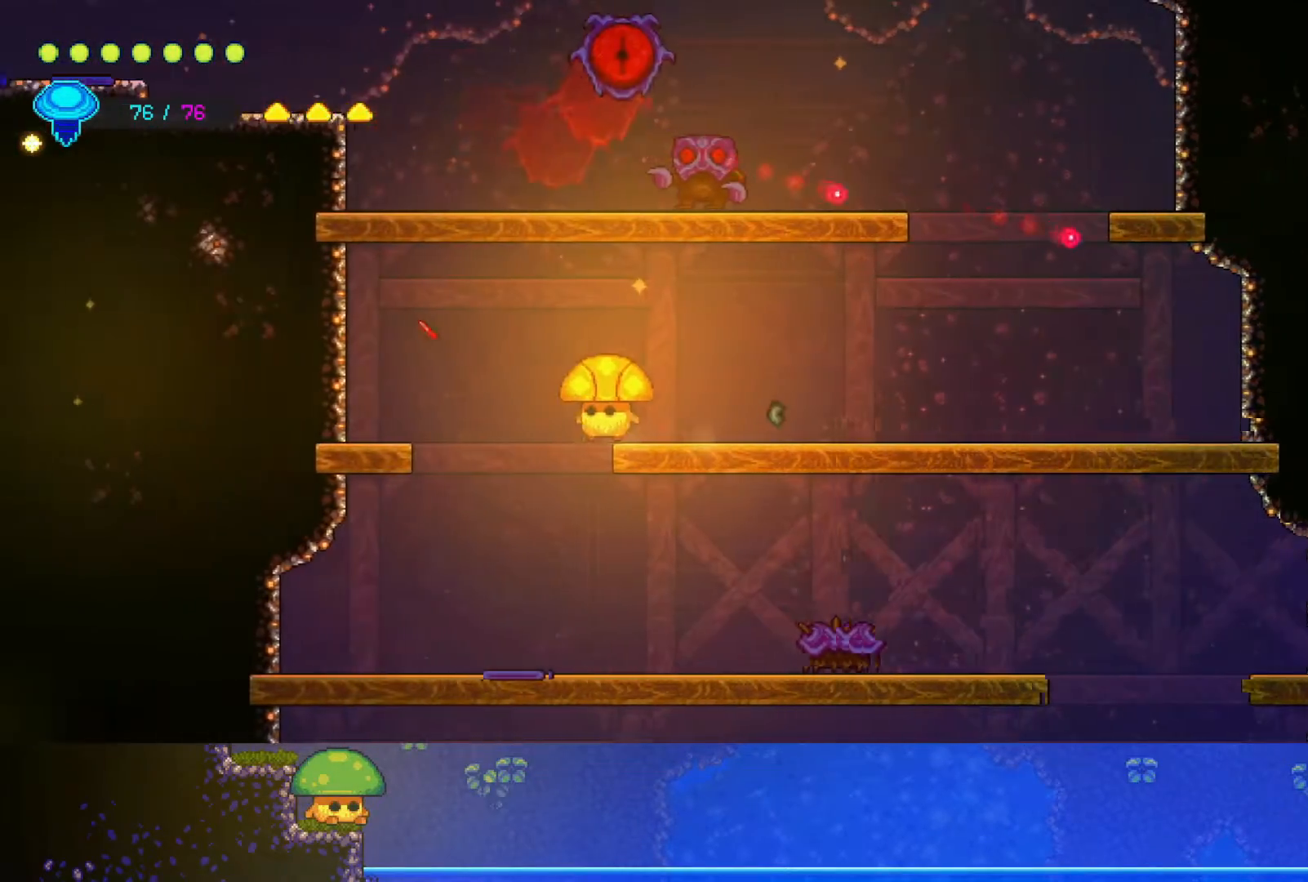
{"buttons": [], "left_stick": "right", "right_stick": "center", "events": [[217, "left_stick", "right"]]}
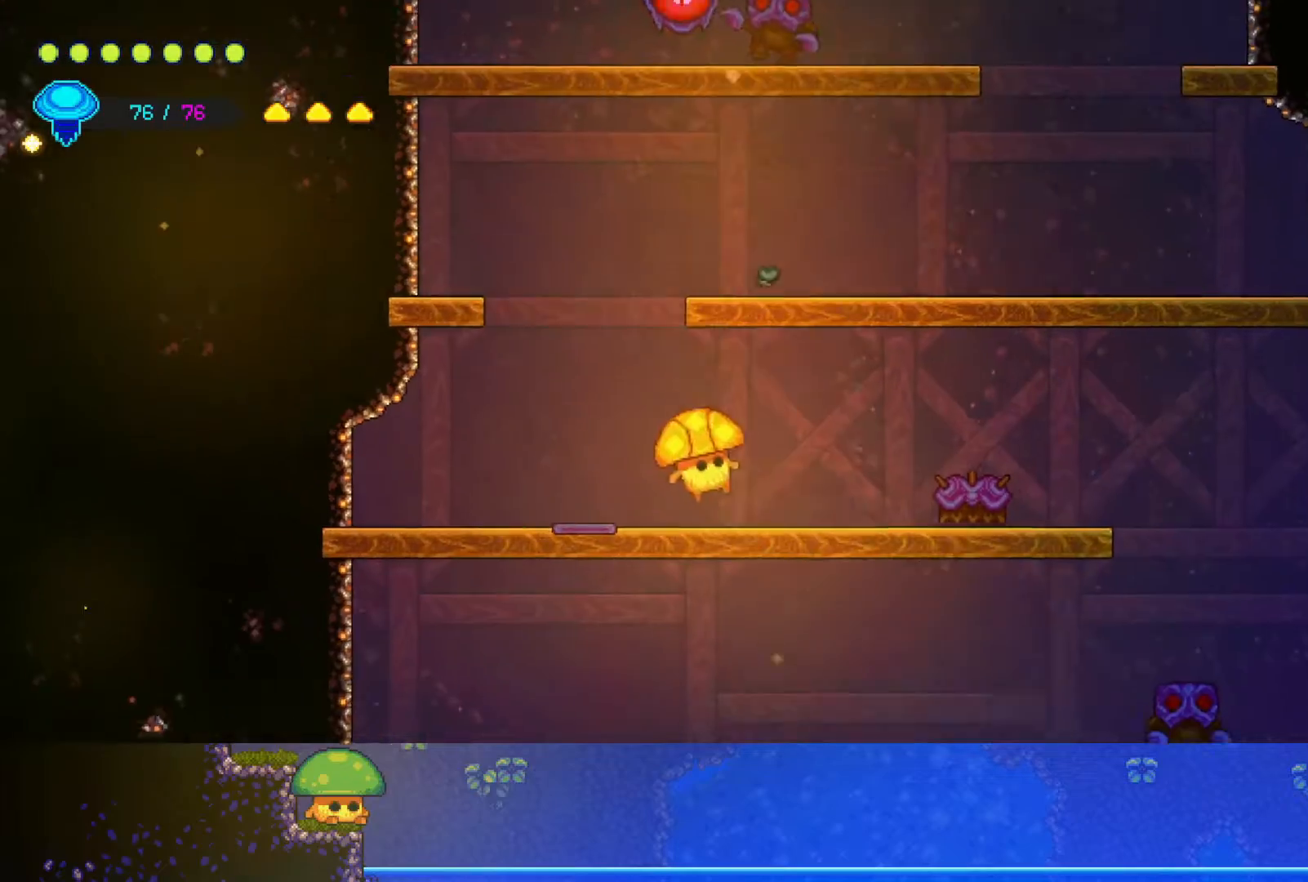
{"buttons": [], "left_stick": "right", "right_stick": "center", "events": [[200, "CROSS", "down"], [317, "CROSS", "up"]]}
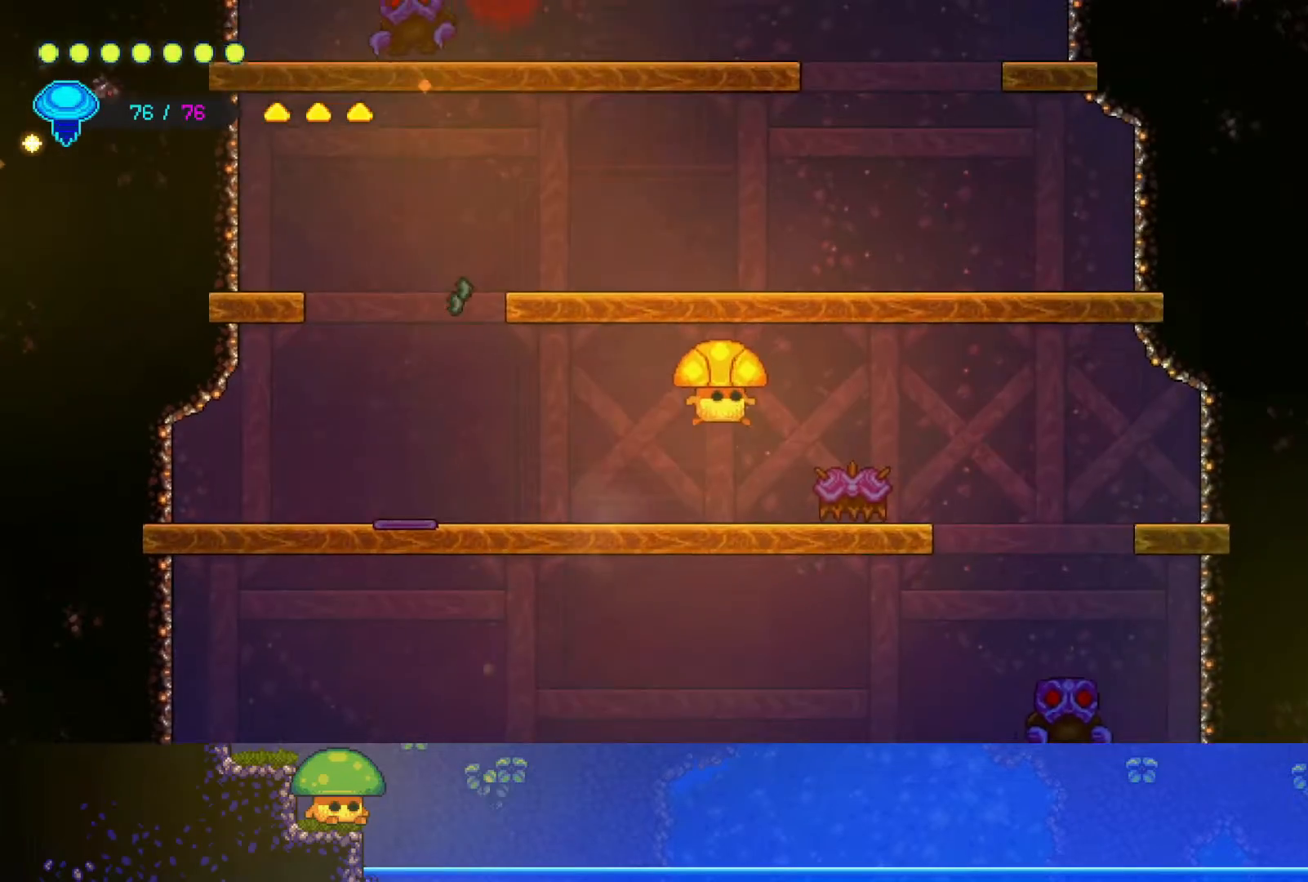
{"buttons": [], "left_stick": "right", "right_stick": "center", "events": [[50, "R2", "down"], [267, "R2", "up"], [350, "SQUARE", "down"], [500, "SQUARE", "up"]]}
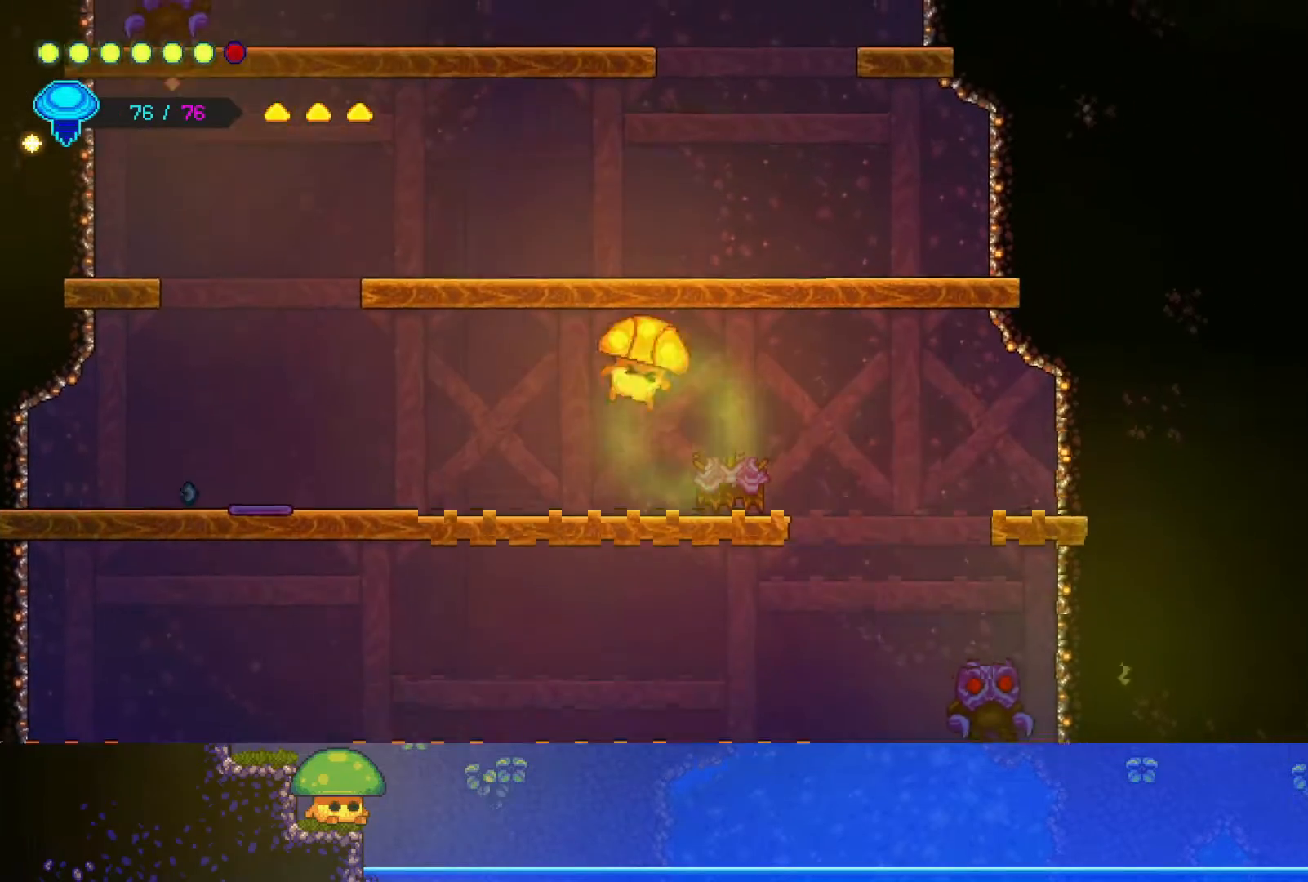
{"buttons": ["R2"], "left_stick": "up-right", "right_stick": "center", "events": [[250, "left_stick", "up-right"], [450, "R2", "down"]]}
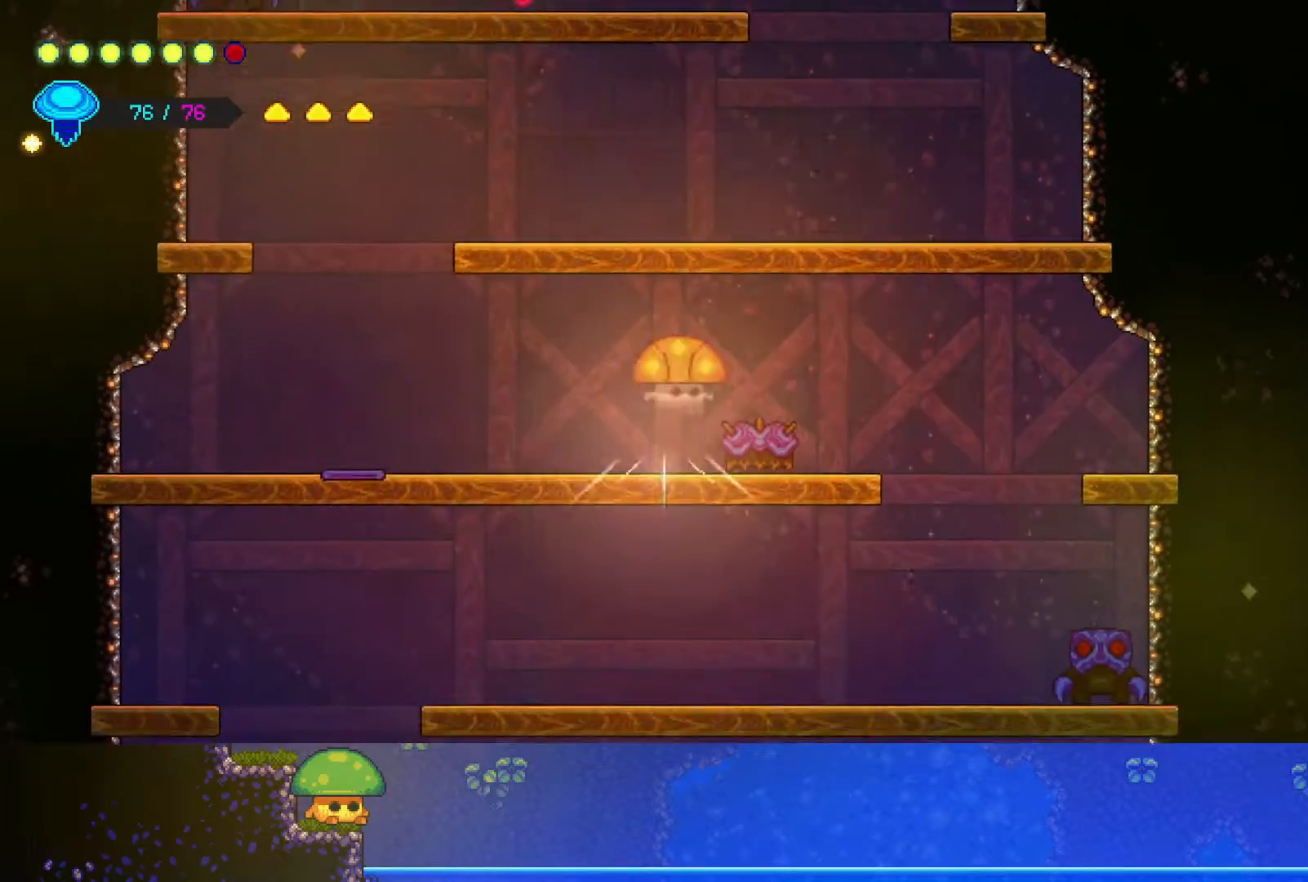
{"buttons": [], "left_stick": "up-right", "right_stick": "center", "events": [[117, "R2", "up"]]}
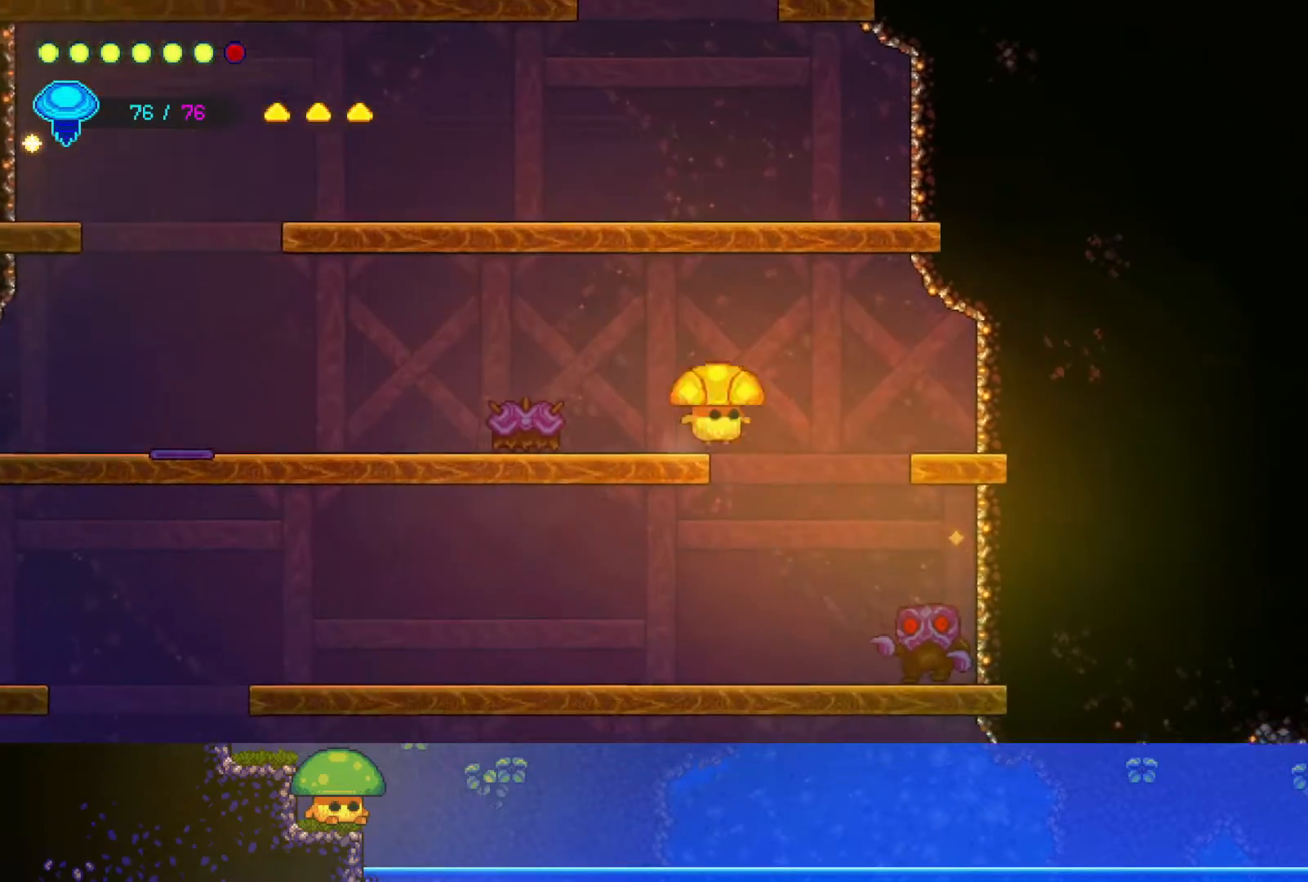
{"buttons": [], "left_stick": "left", "right_stick": "center", "events": [[300, "left_stick", "up-left"], [500, "left_stick", "left"]]}
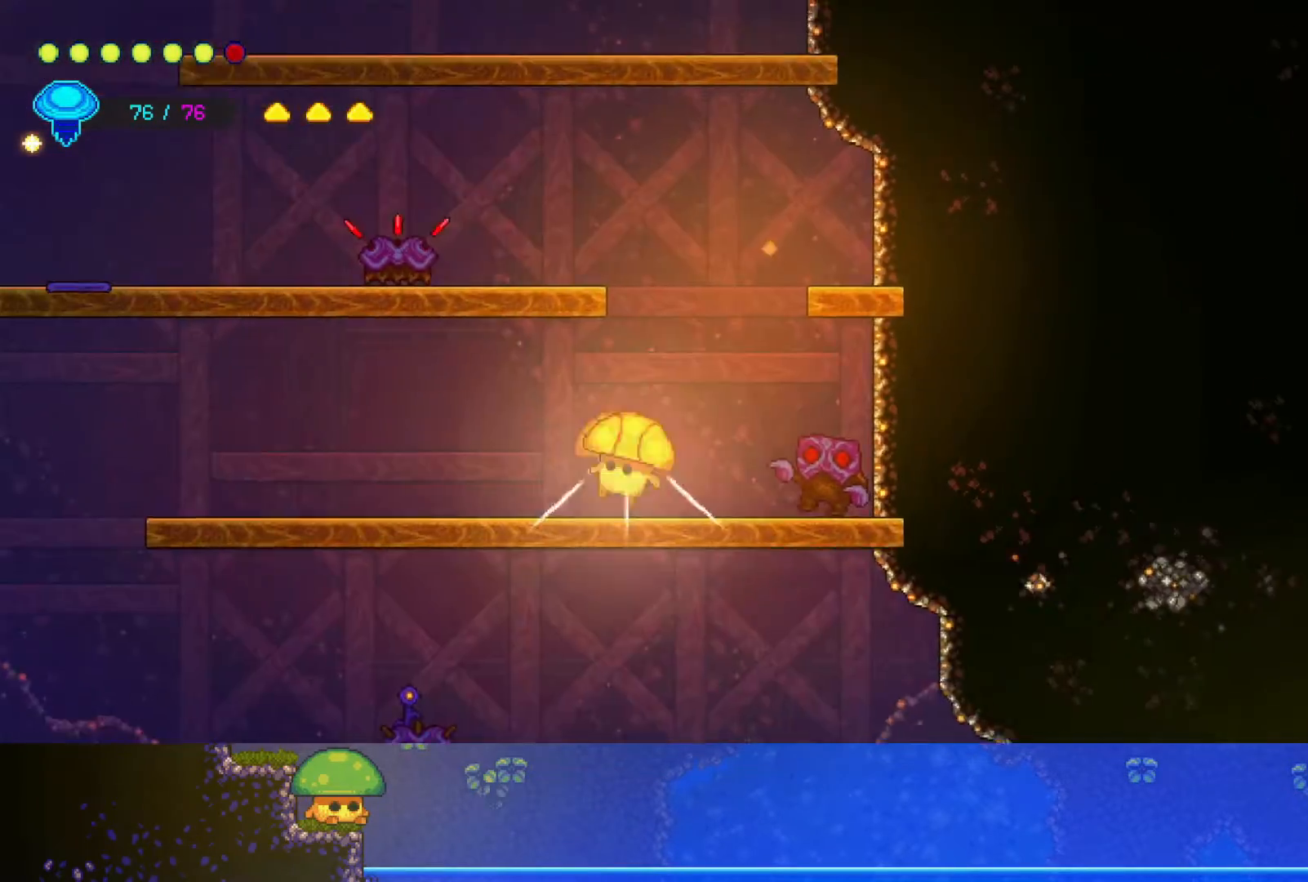
{"buttons": ["CROSS", "SQUARE"], "left_stick": "down-left", "right_stick": "center", "events": [[17, "R2", "down"], [217, "R2", "up"], [350, "CROSS", "down"], [400, "SQUARE", "down"], [433, "left_stick", "down-left"]]}
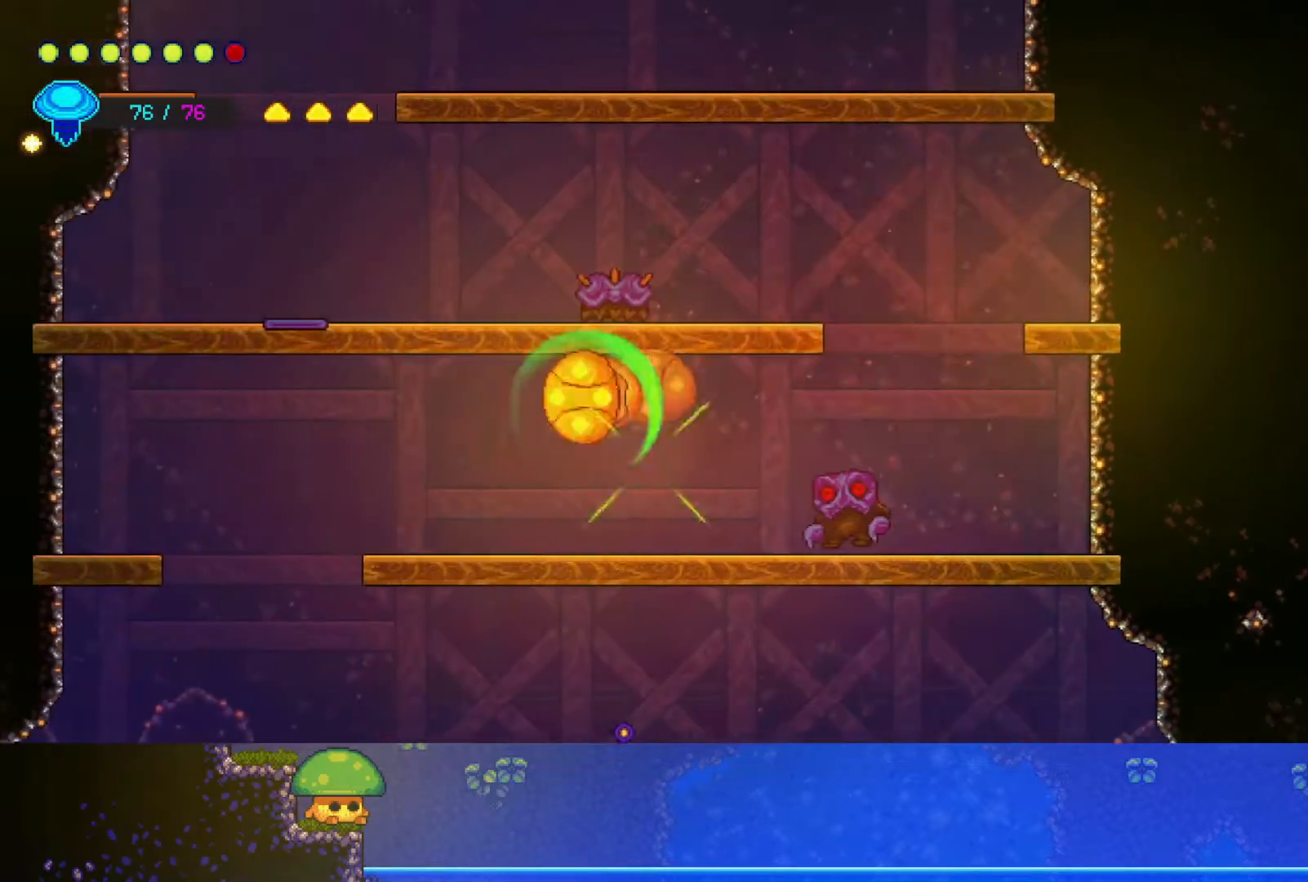
{"buttons": [], "left_stick": "down-left", "right_stick": "center", "events": [[100, "CROSS", "up"], [100, "SQUARE", "up"]]}
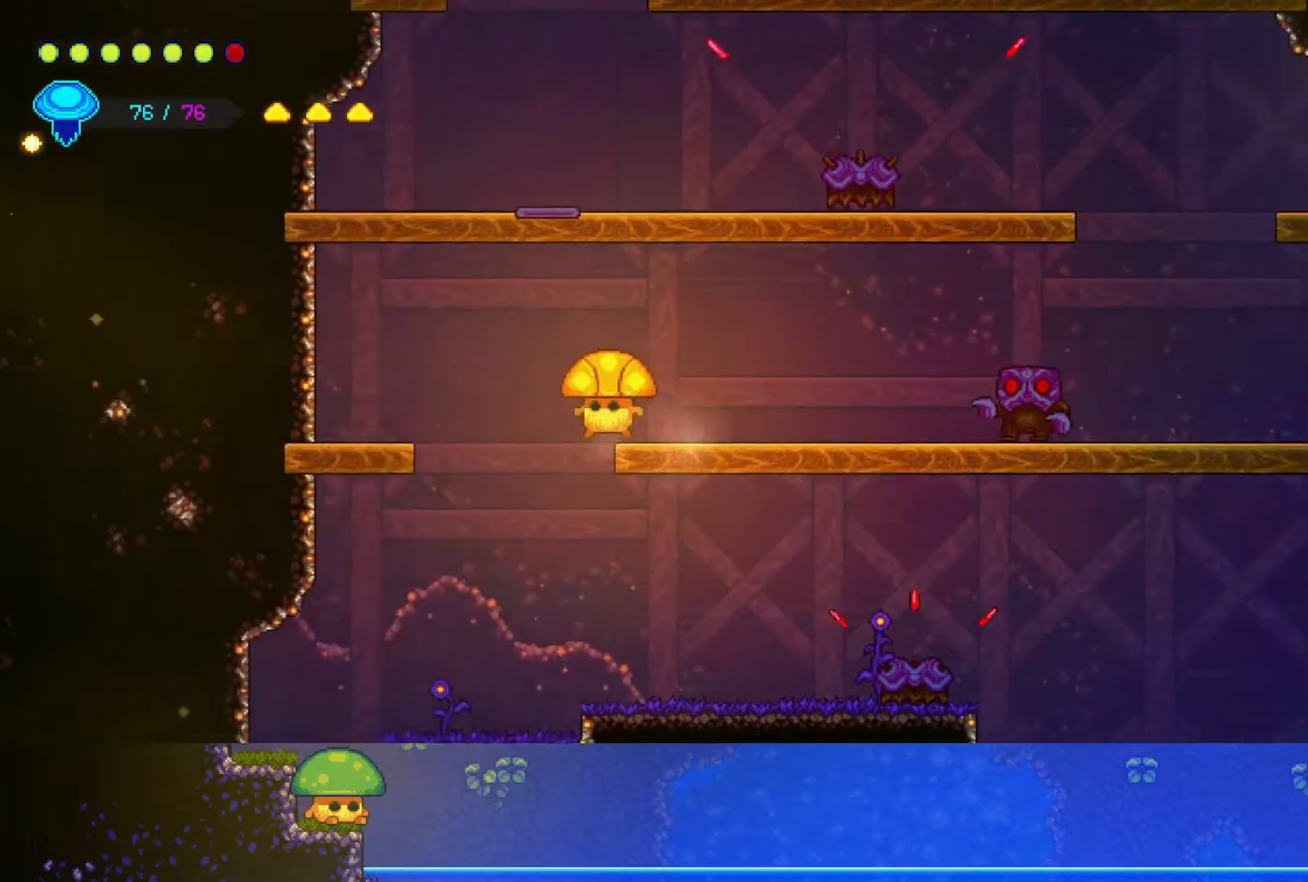
{"buttons": [], "left_stick": "right", "right_stick": "center", "events": [[250, "left_stick", "right"]]}
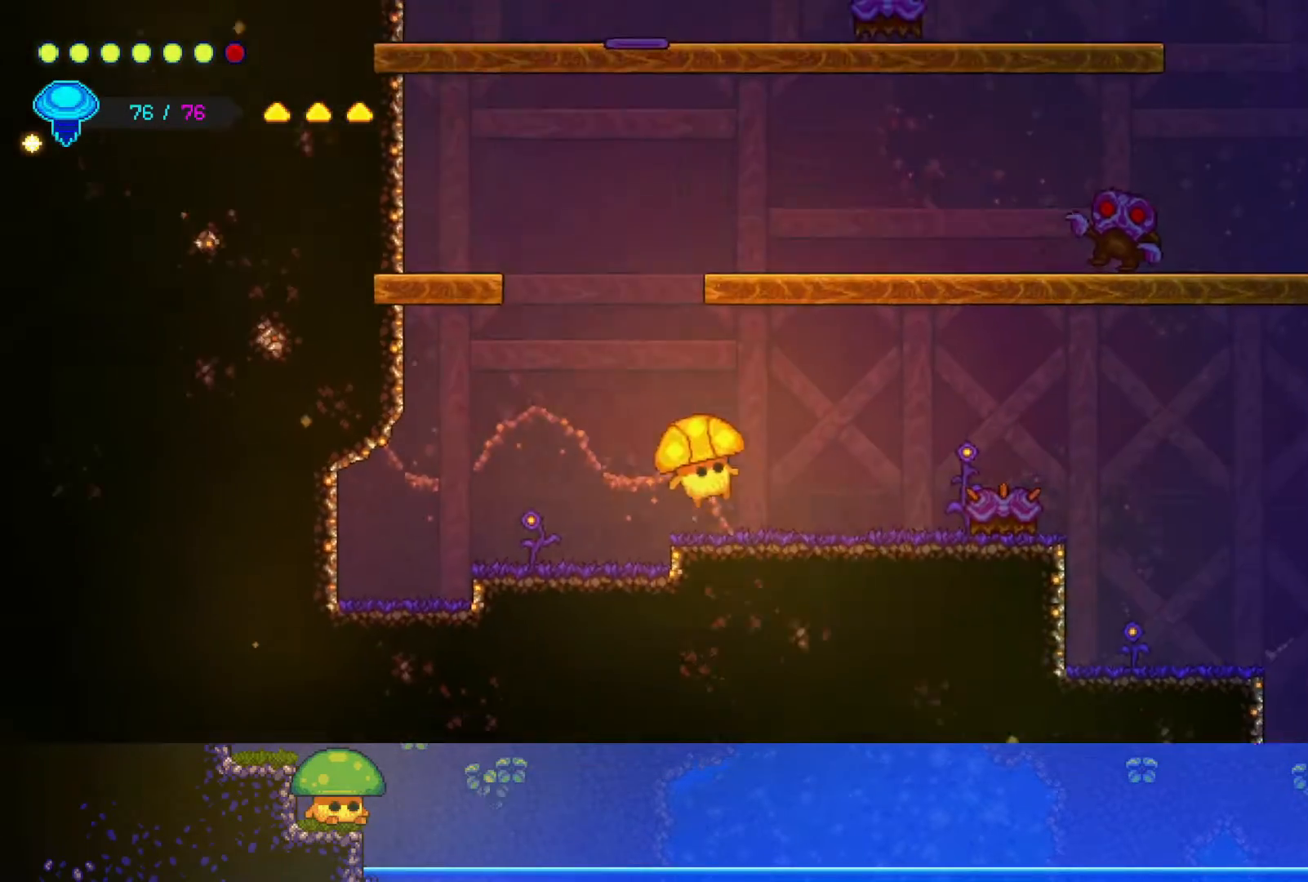
{"buttons": ["CROSS", "SQUARE"], "left_stick": "up-right", "right_stick": "center", "events": [[150, "CROSS", "down"], [167, "left_stick", "up-right"], [300, "CROSS", "up"], [400, "CROSS", "down"], [450, "SQUARE", "down"]]}
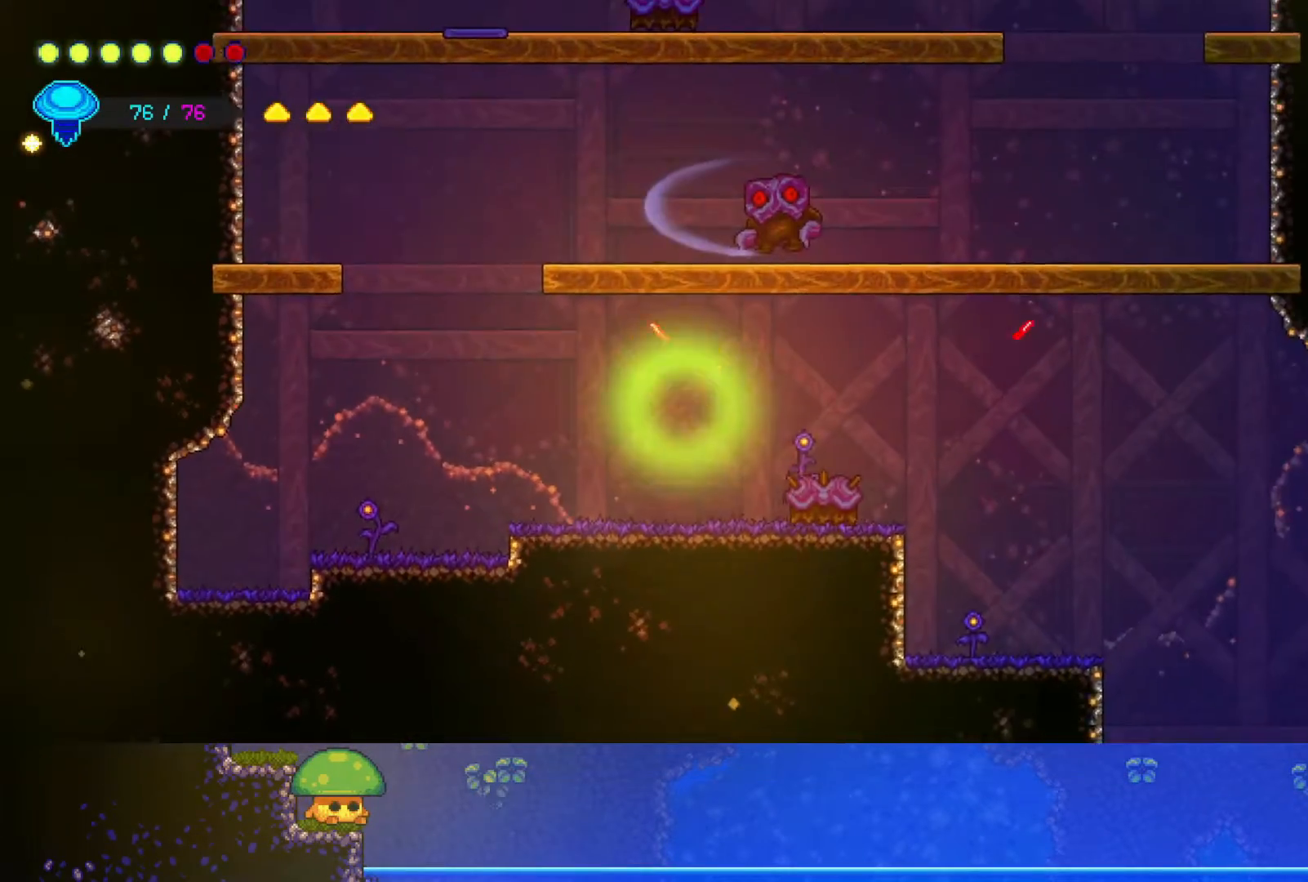
{"buttons": ["CROSS"], "left_stick": "right", "right_stick": "center", "events": [[17, "left_stick", "right"], [117, "CROSS", "up"], [117, "SQUARE", "up"], [500, "CROSS", "down"]]}
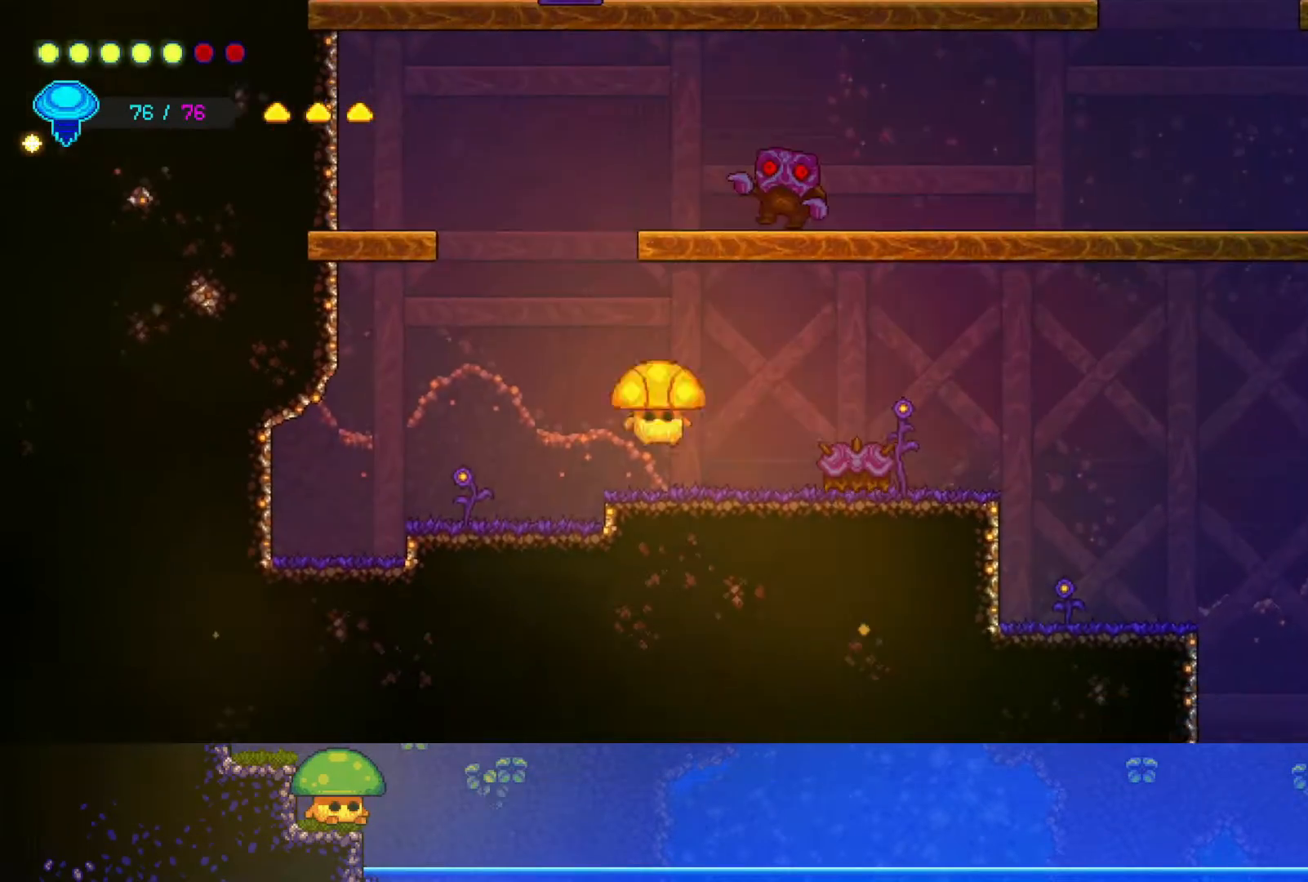
{"buttons": [], "left_stick": "right", "right_stick": "center", "events": [[50, "SQUARE", "down"], [167, "CROSS", "up"], [217, "SQUARE", "up"], [350, "SQUARE", "down"], [467, "SQUARE", "up"]]}
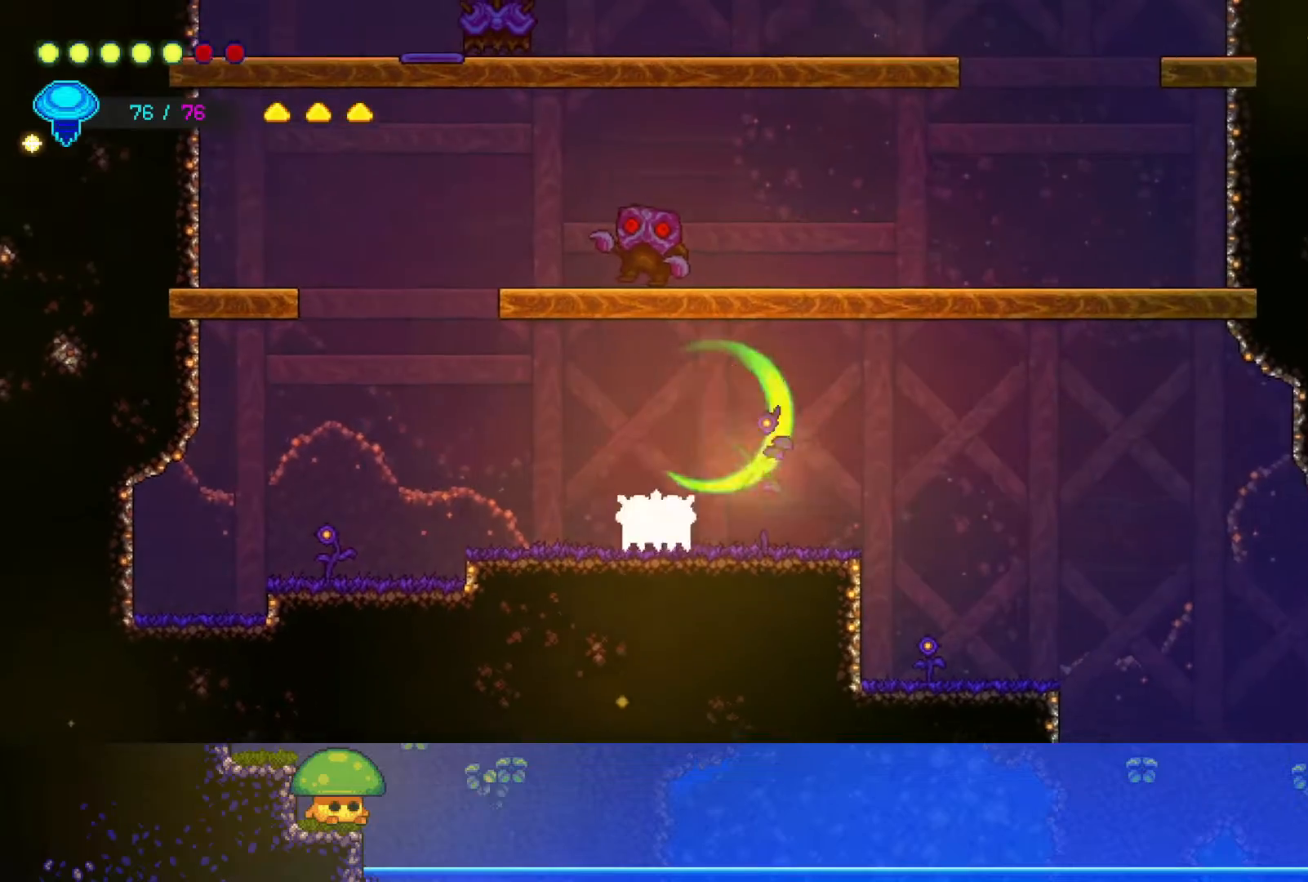
{"buttons": [], "left_stick": "right", "right_stick": "center", "events": [[50, "SQUARE", "down"], [167, "SQUARE", "up"]]}
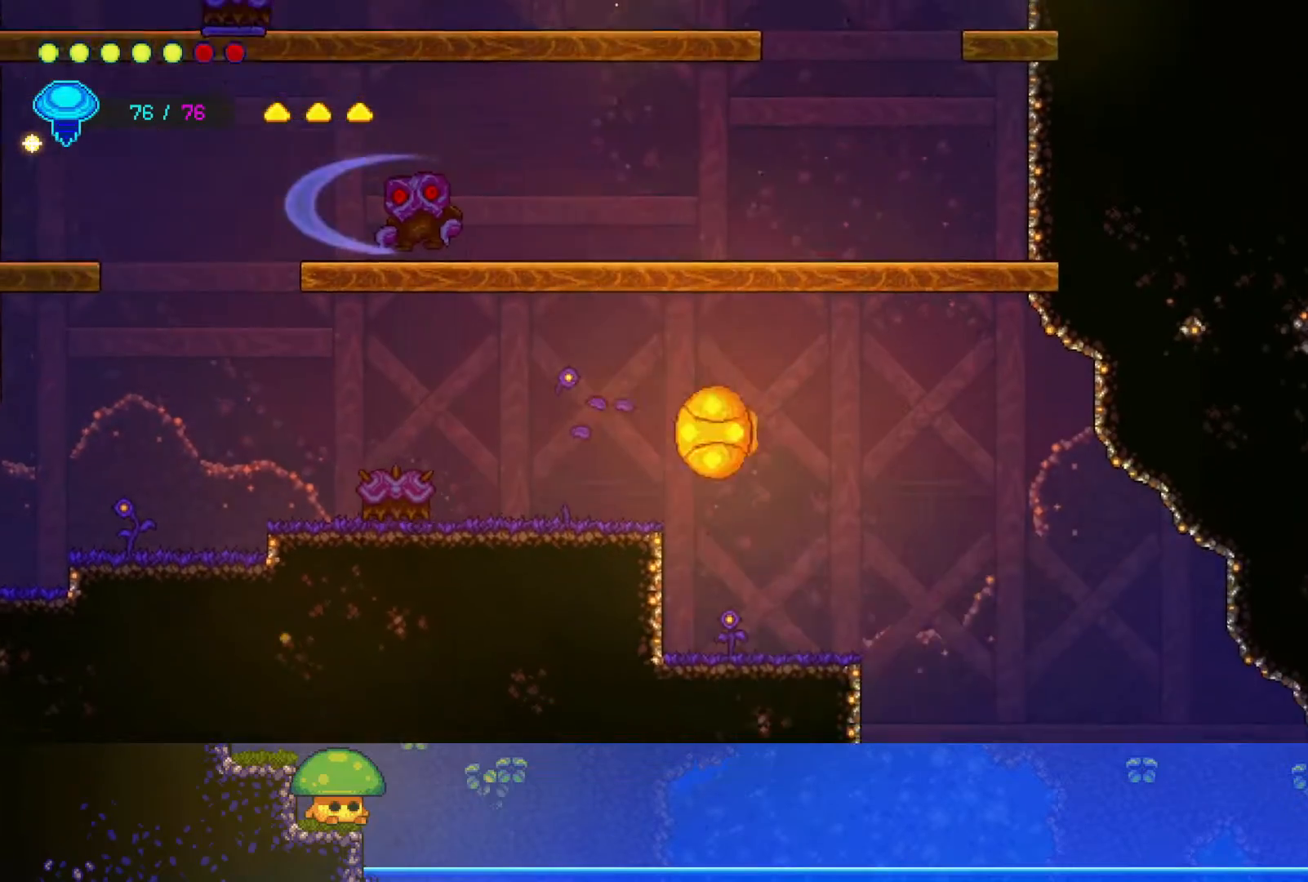
{"buttons": [], "left_stick": "right", "right_stick": "center", "events": []}
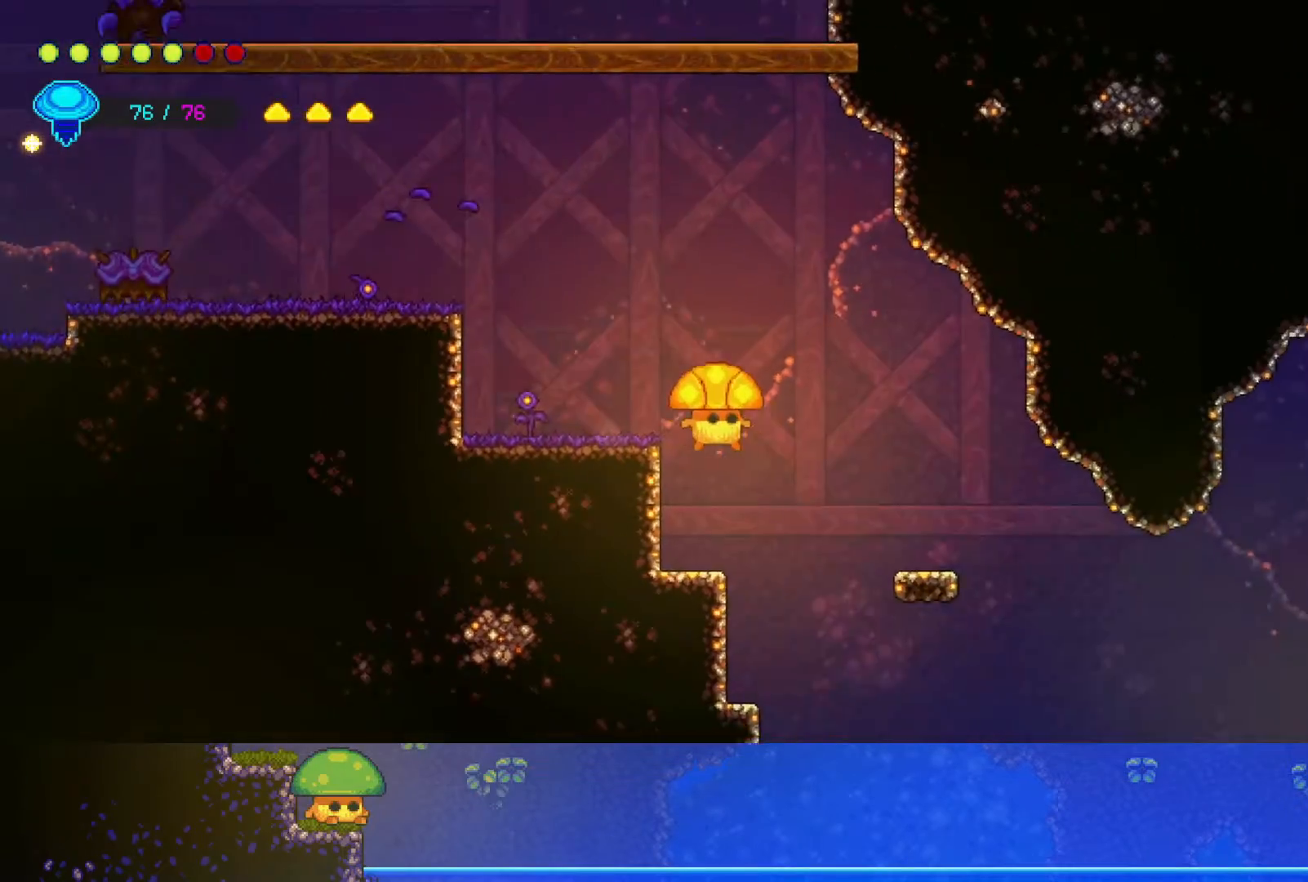
{"buttons": [], "left_stick": "right", "right_stick": "center", "events": []}
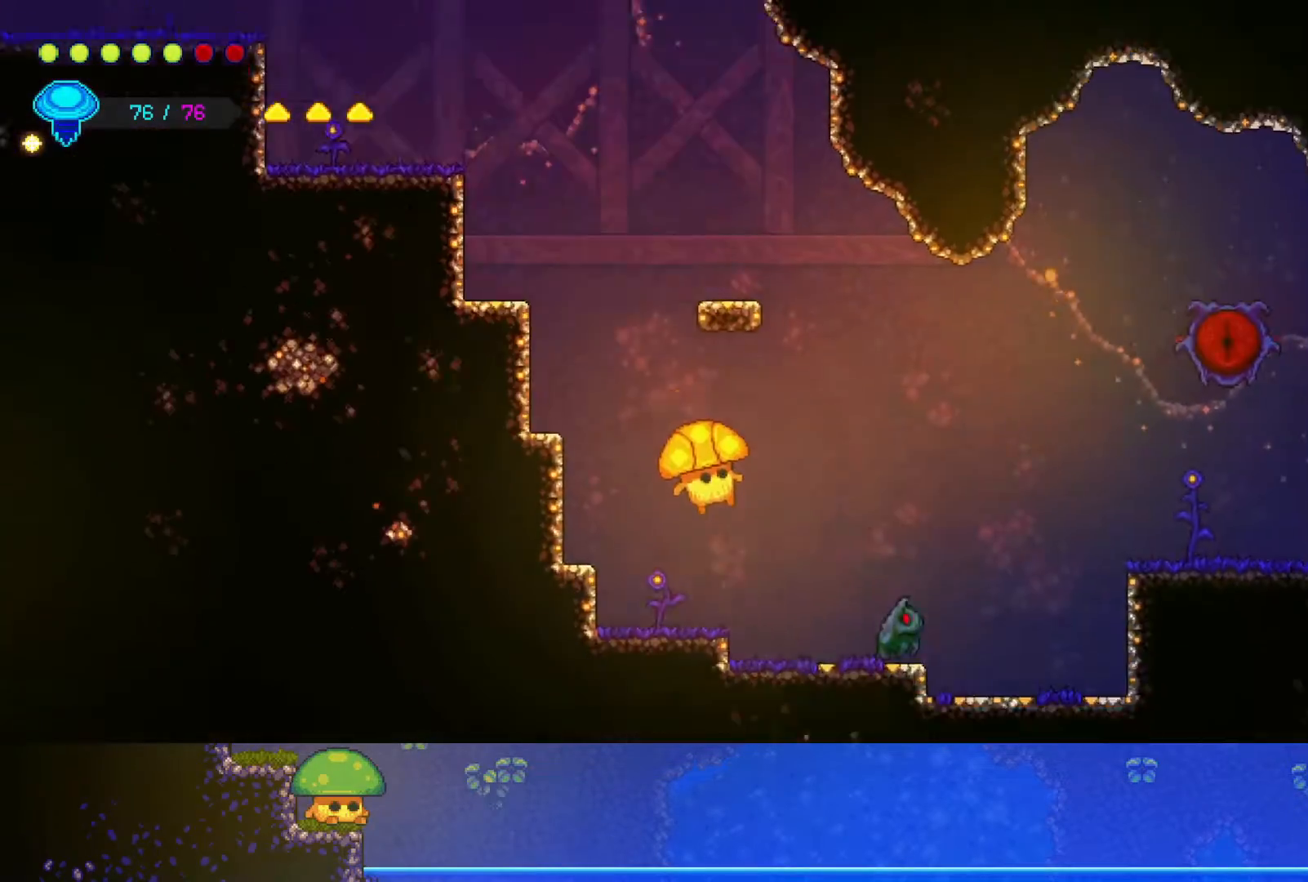
{"buttons": [], "left_stick": "up-right", "right_stick": "center", "events": [[100, "R2", "down"], [167, "left_stick", "up-right"], [300, "R2", "up"]]}
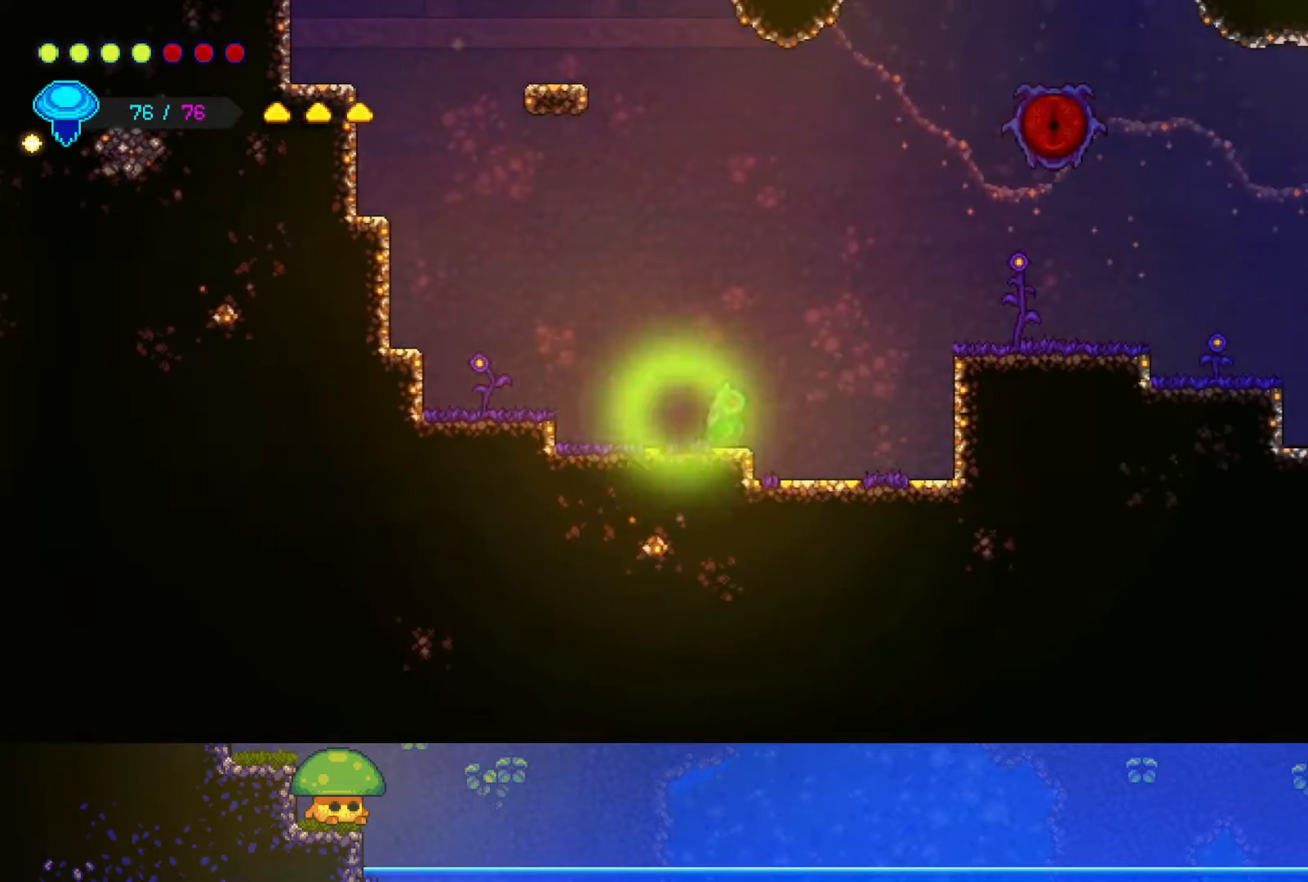
{"buttons": ["SQUARE"], "left_stick": "right", "right_stick": "center", "events": [[50, "CROSS", "down"], [100, "left_stick", "right"], [150, "CROSS", "up"], [467, "SQUARE", "down"]]}
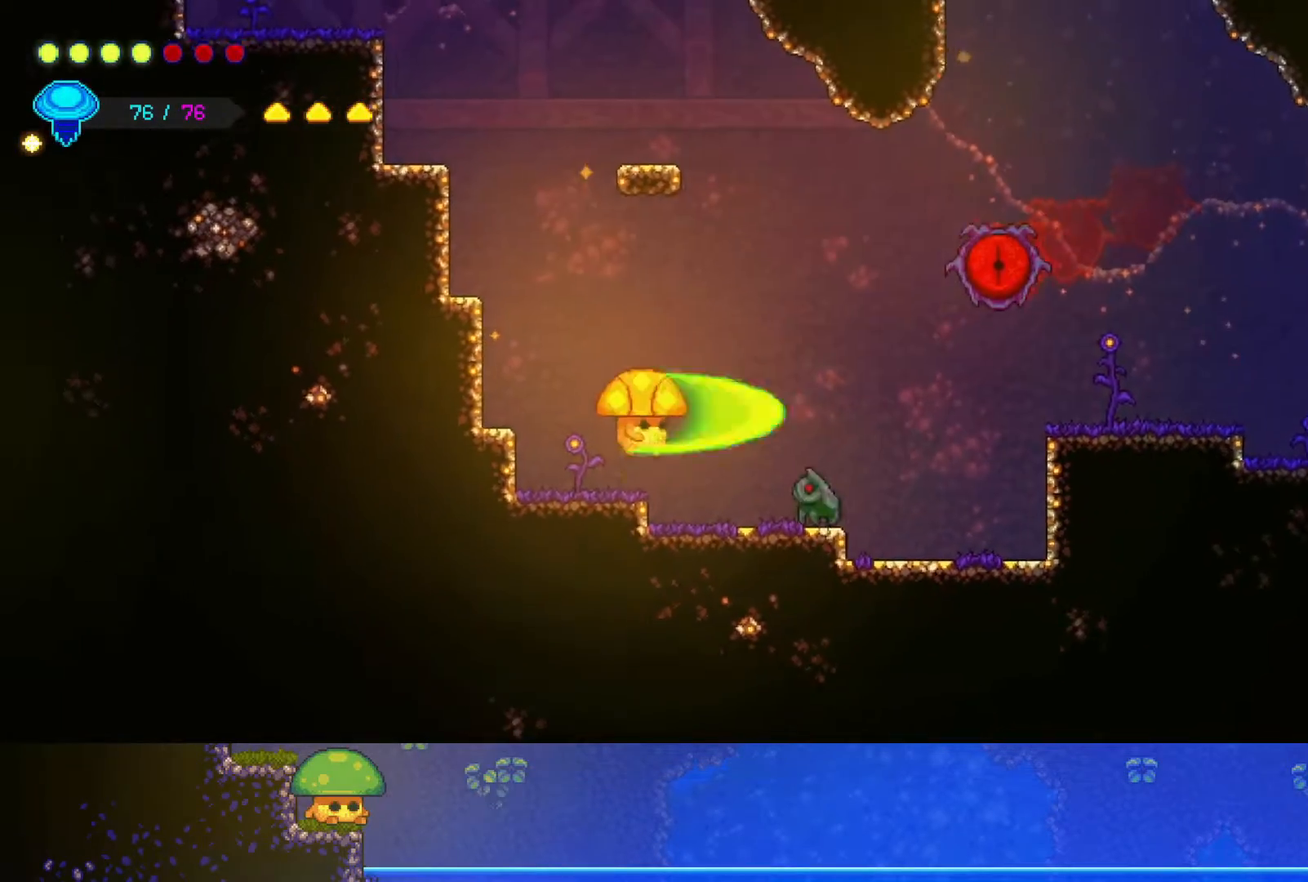
{"buttons": [], "left_stick": "right", "right_stick": "center", "events": [[17, "left_stick", "center"], [67, "SQUARE", "up"], [250, "CROSS", "down"], [250, "SQUARE", "down"], [350, "CROSS", "up"], [400, "SQUARE", "up"], [400, "left_stick", "right"]]}
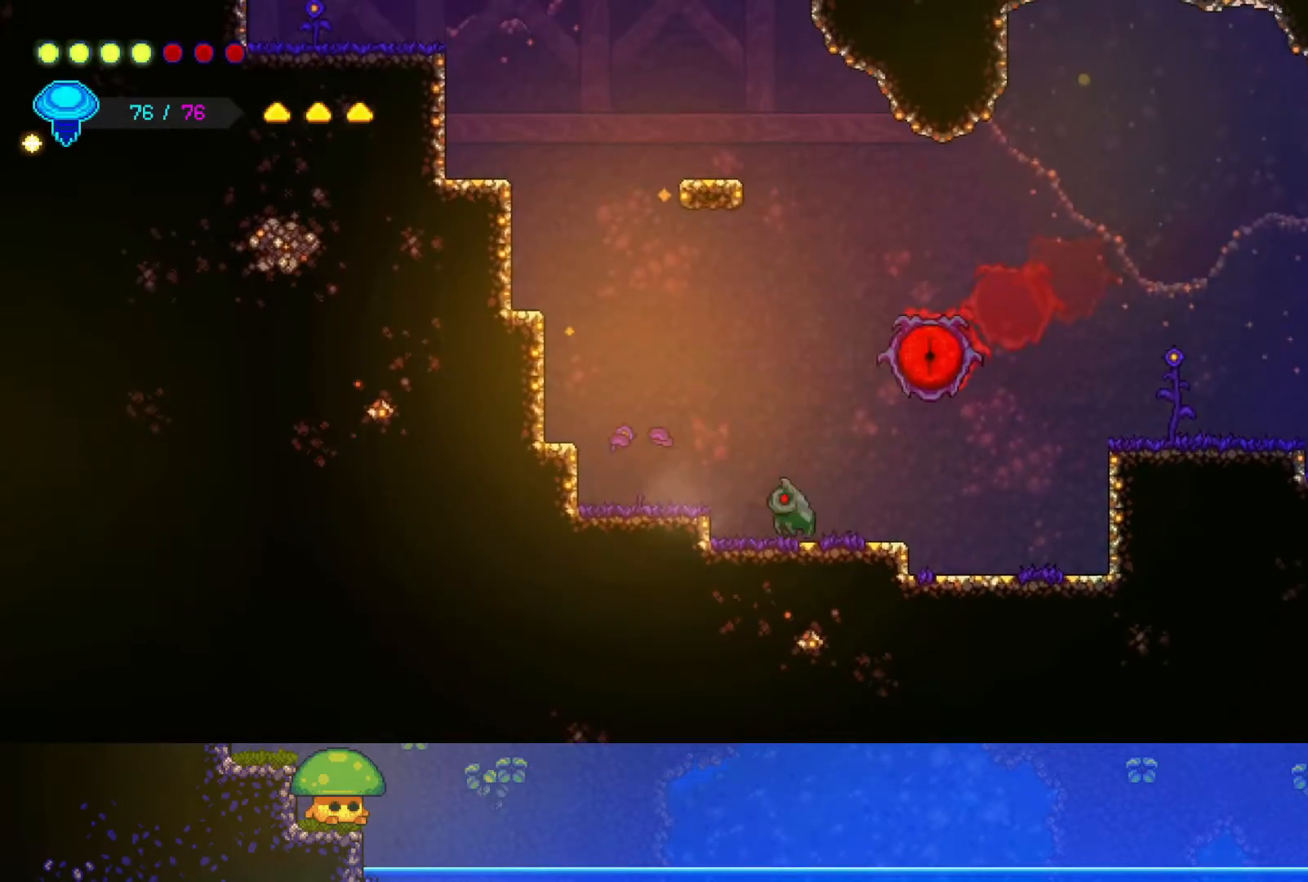
{"buttons": [], "left_stick": "right", "right_stick": "center", "events": [[50, "SQUARE", "down"], [167, "SQUARE", "up"], [250, "left_stick", "center"], [267, "SQUARE", "down"], [400, "SQUARE", "up"], [500, "left_stick", "right"]]}
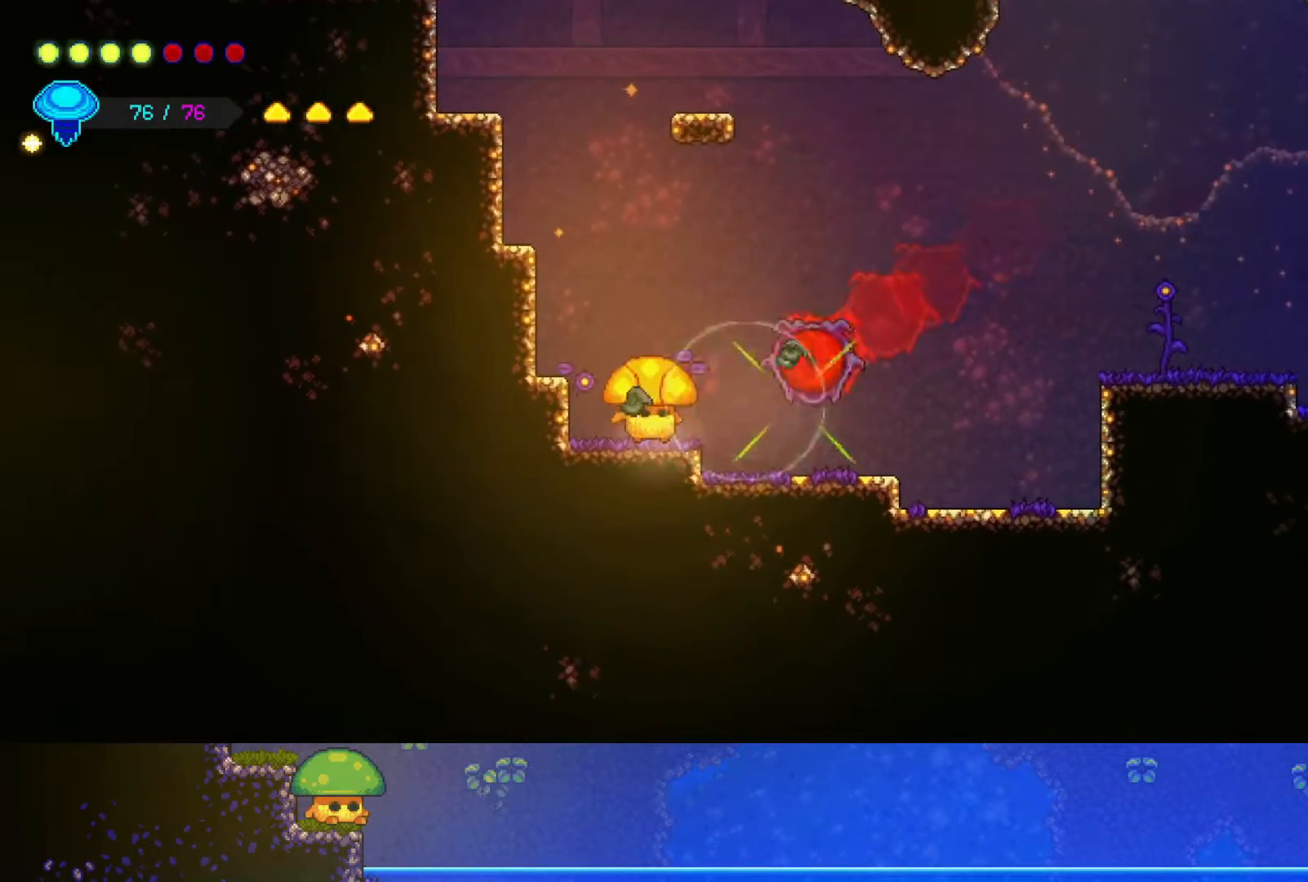
{"buttons": [], "left_stick": "center", "right_stick": "center", "events": [[50, "CROSS", "down"], [50, "SQUARE", "down"], [150, "CROSS", "up"], [200, "SQUARE", "up"], [200, "left_stick", "center"], [300, "SQUARE", "down"], [400, "SQUARE", "up"]]}
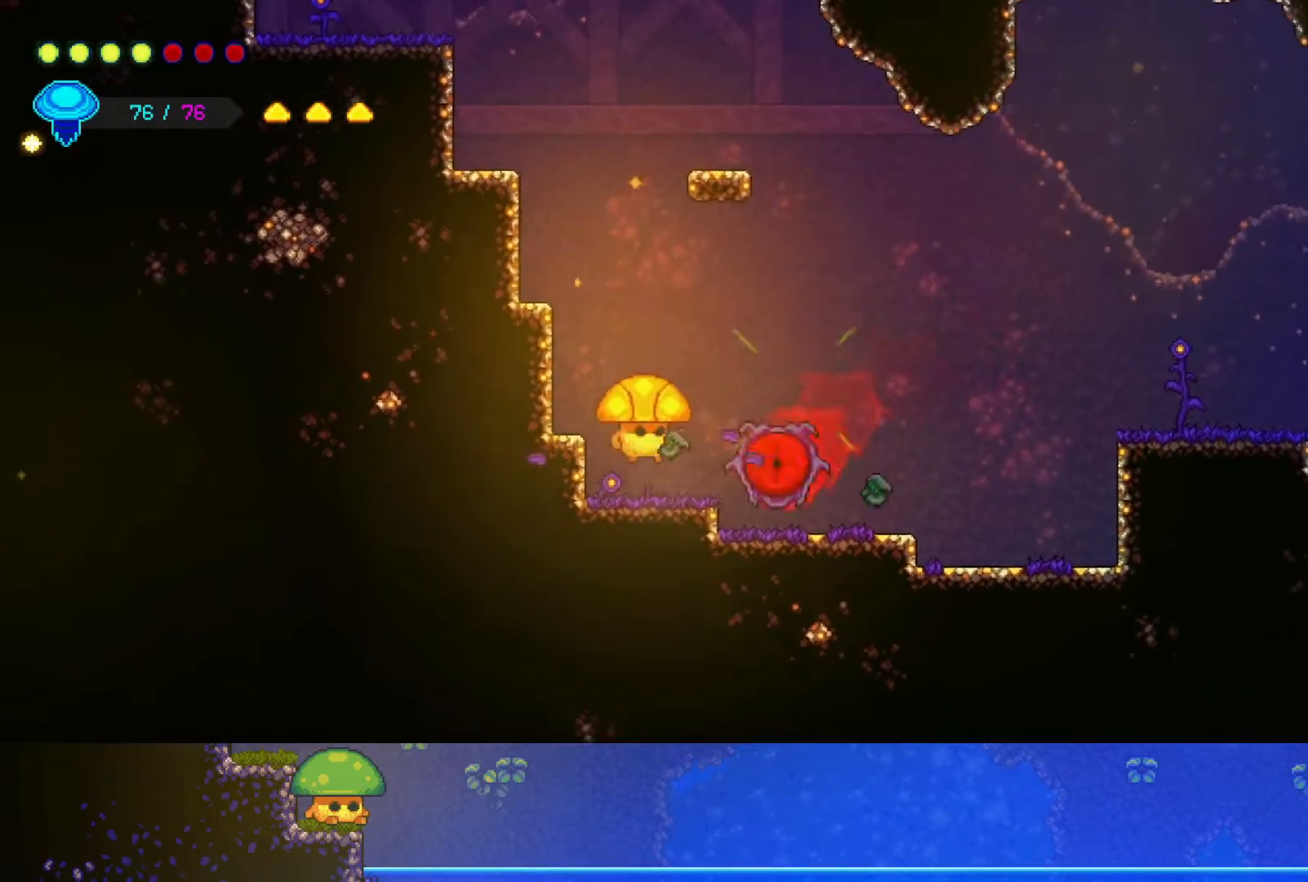
{"buttons": ["CROSS"], "left_stick": "right", "right_stick": "center", "events": [[50, "SQUARE", "down"], [167, "SQUARE", "up"], [300, "left_stick", "right"], [317, "SQUARE", "down"], [350, "CROSS", "down"], [500, "SQUARE", "up"]]}
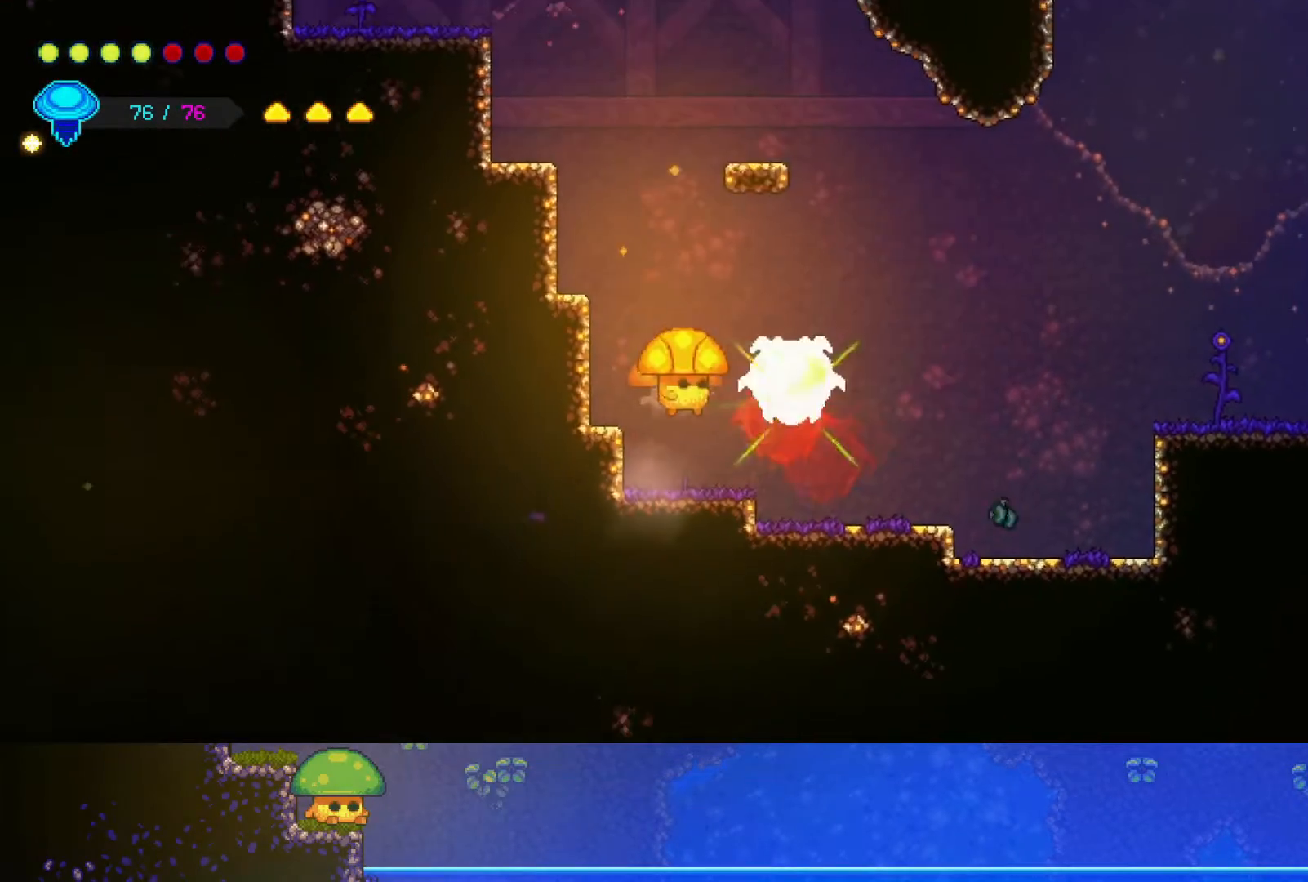
{"buttons": [], "left_stick": "right", "right_stick": "center", "events": [[17, "CROSS", "up"], [250, "SQUARE", "down"], [367, "SQUARE", "up"]]}